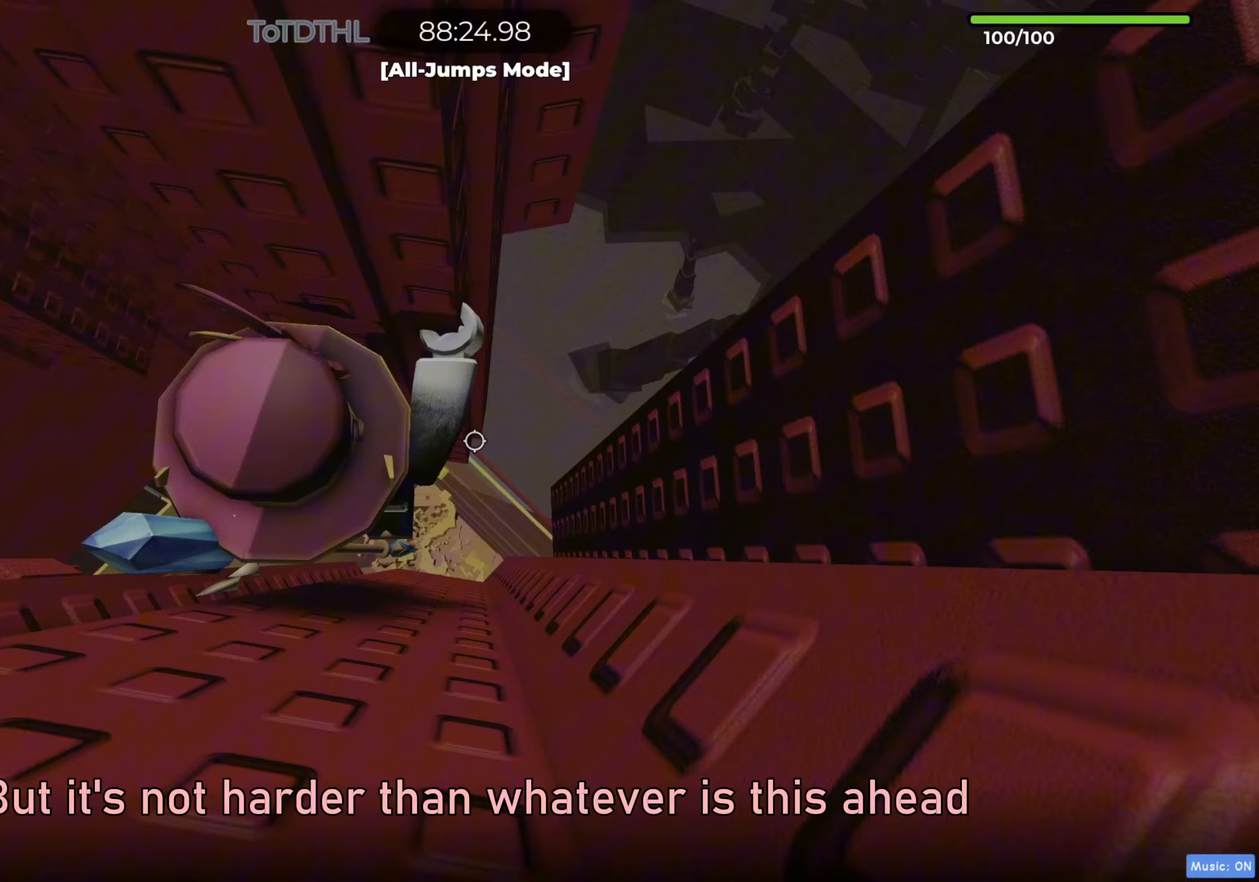
Gameplay with keyboard; each line is a JSON object with the keys held at the frame after it (dt_ms = milliseconds from this image to that frame). "events" lists presses ("down") and releases ("up") of "a", "ctrl", "d", "e", "f", "q", "r", "s", "shift", "space", "tab" and "w" between this image and that frame as [ms after this image, input, new state], when the widget could be followed in between. No other keys are recorded. Mouse input is not recorded.
{"dt_ms": 350, "keys": ["d", "w"], "events": [[317, "w", "down"]]}
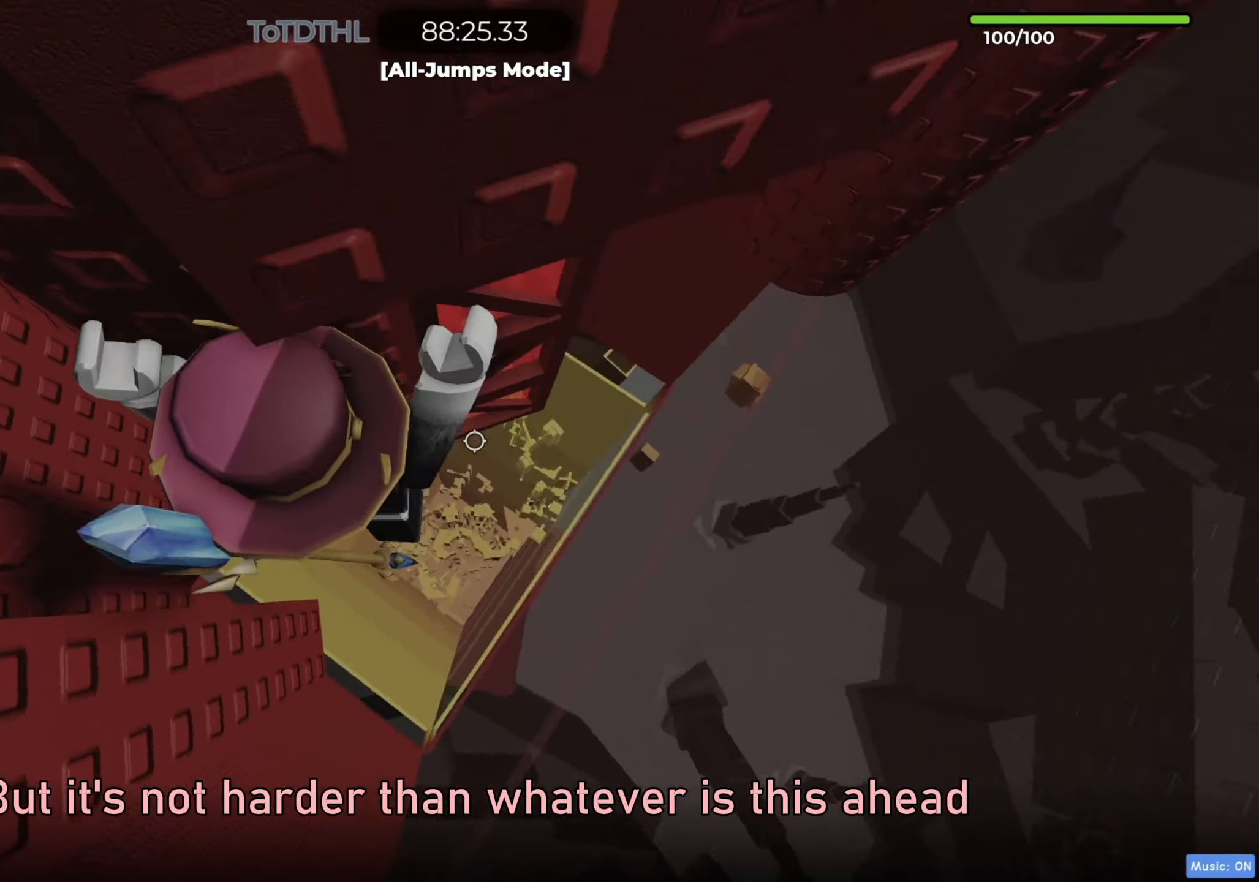
{"dt_ms": 500, "keys": ["w"], "events": [[133, "d", "up"], [217, "shift", "down"], [367, "shift", "up"]]}
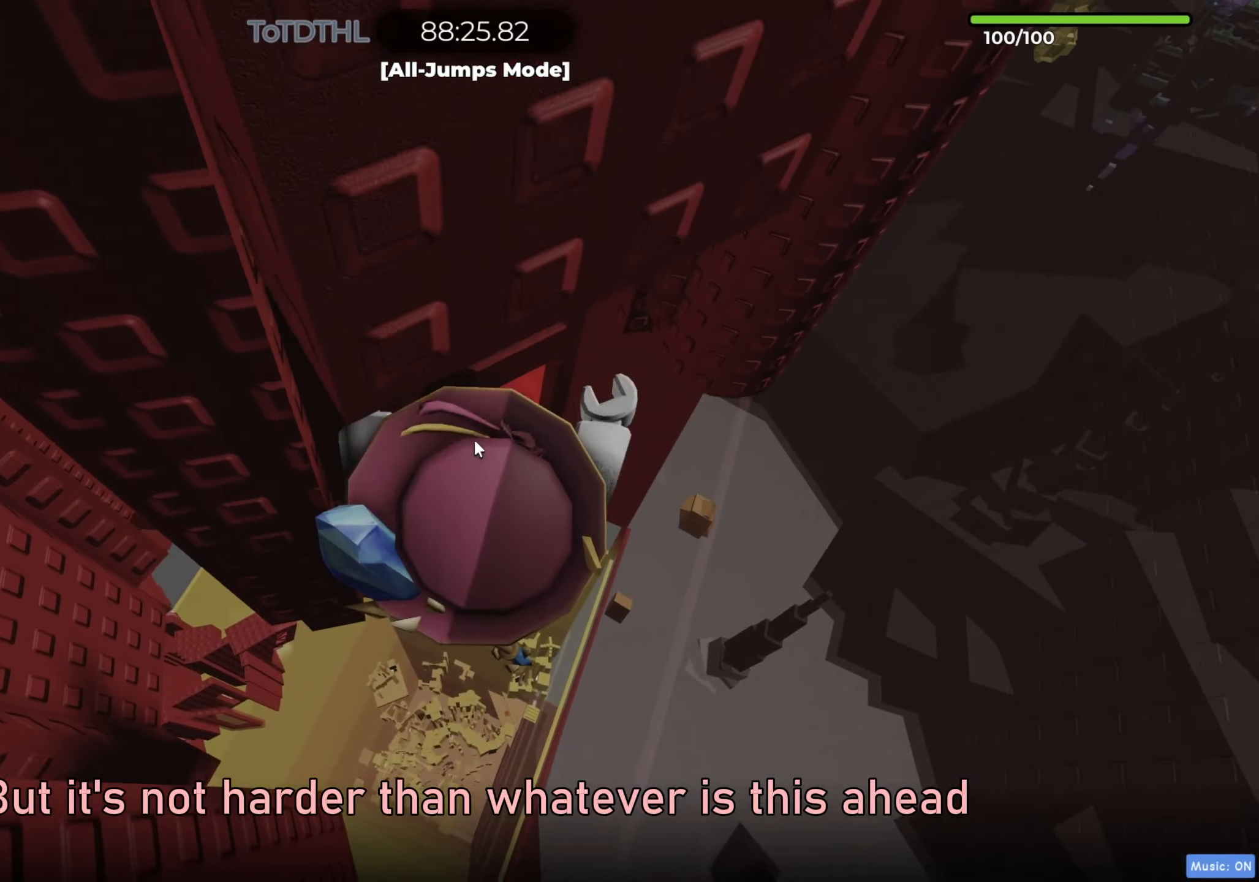
{"dt_ms": 500, "keys": ["d", "w"], "events": [[33, "f", "down"], [117, "f", "up"], [200, "shift", "down"], [350, "shift", "up"], [483, "d", "down"]]}
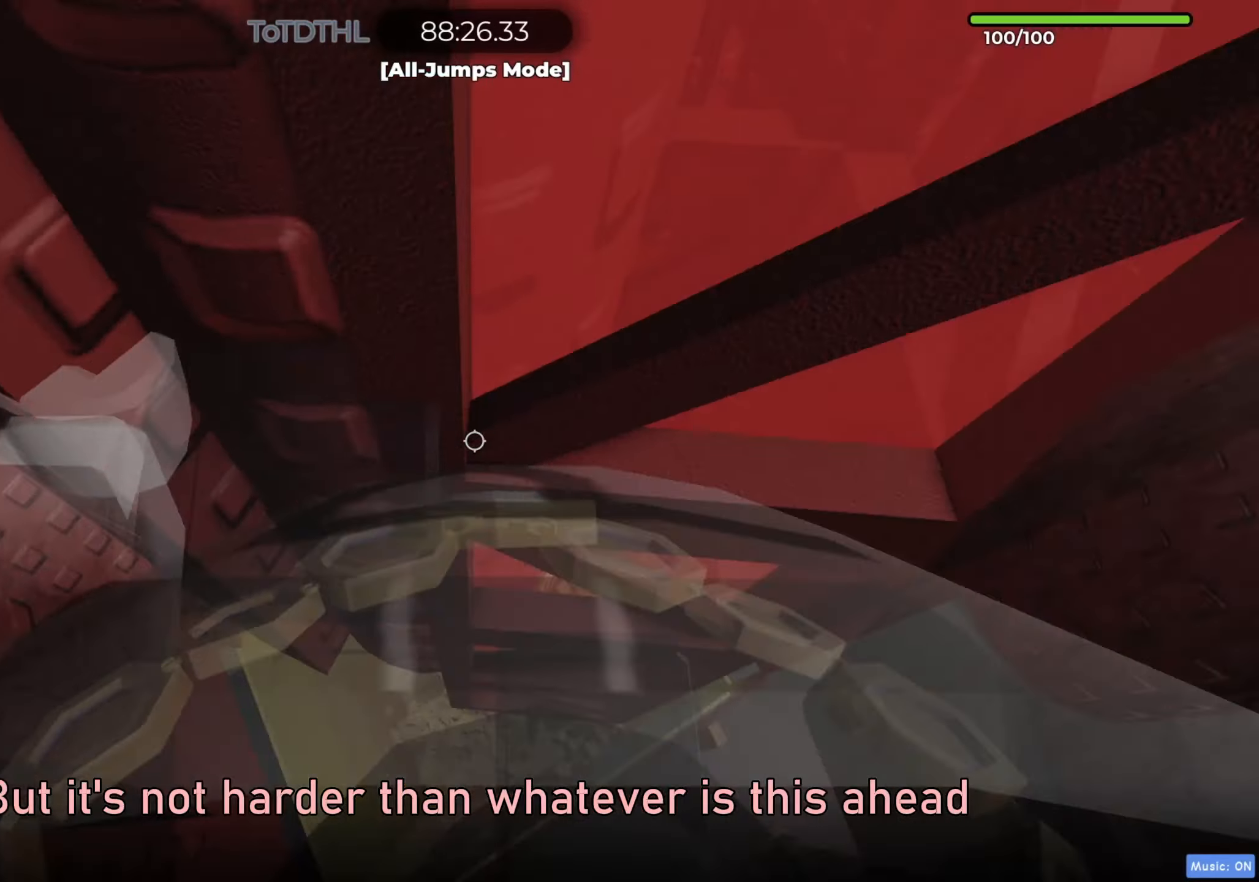
{"dt_ms": 500, "keys": ["d", "w"], "events": []}
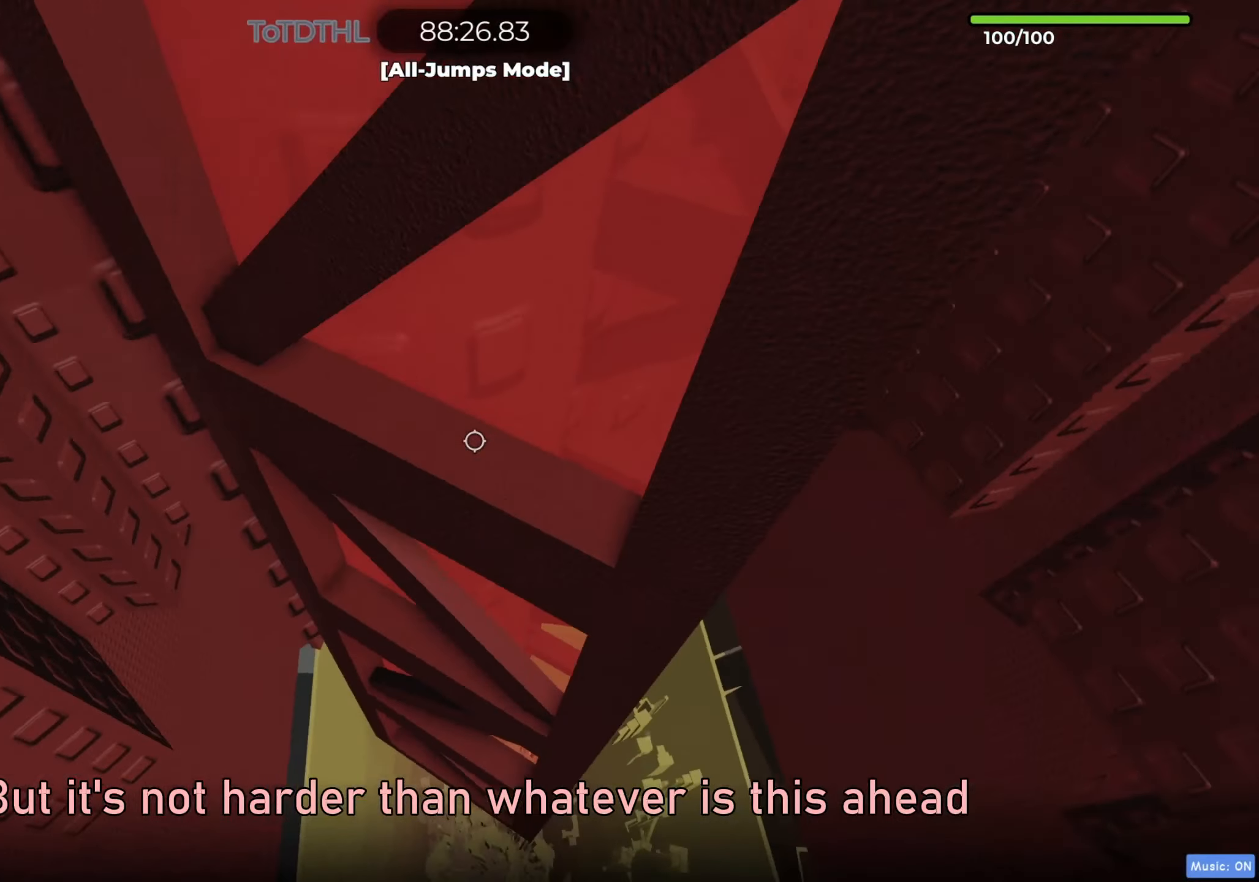
{"dt_ms": 500, "keys": ["d", "w"], "events": []}
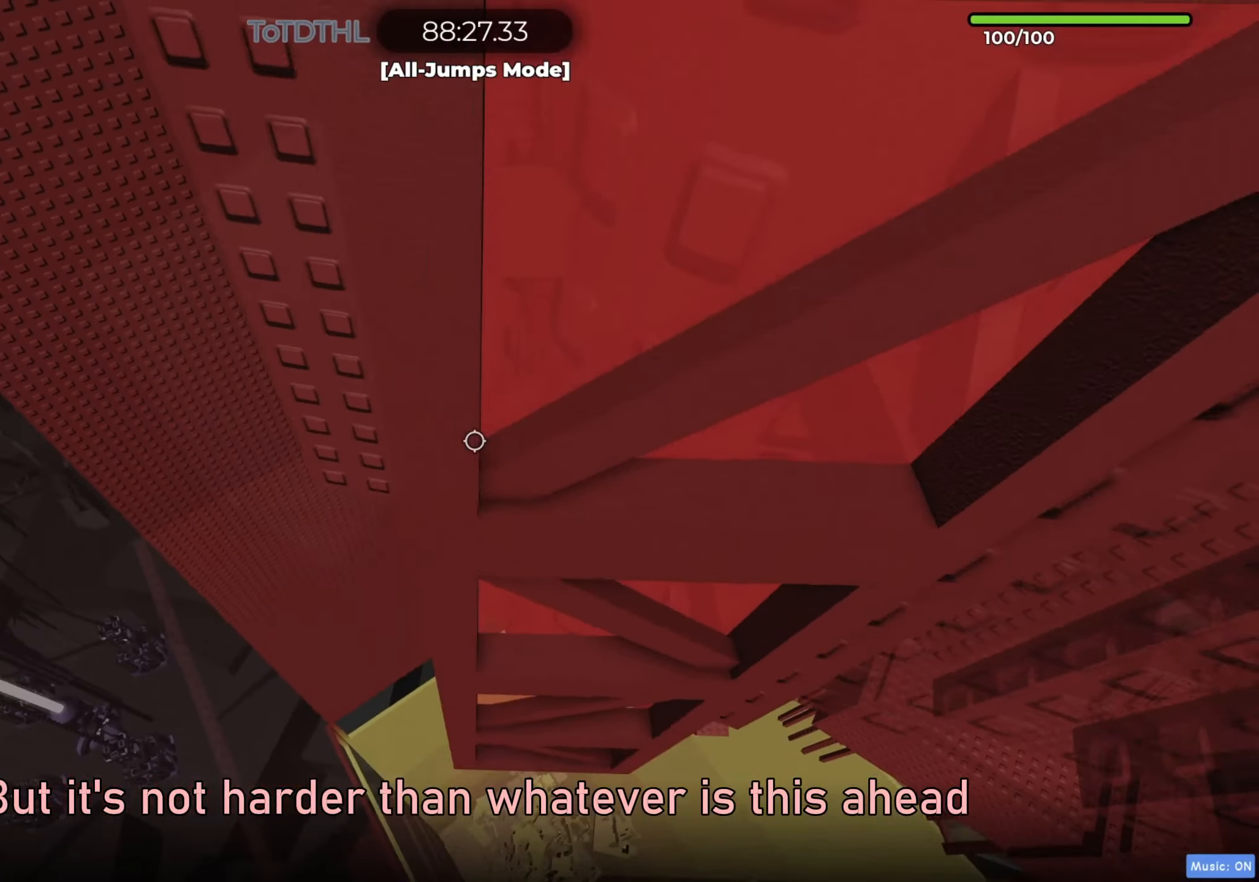
{"dt_ms": 500, "keys": ["d", "w"], "events": [[133, "d", "up"], [217, "f", "down"], [300, "f", "up"], [467, "d", "down"]]}
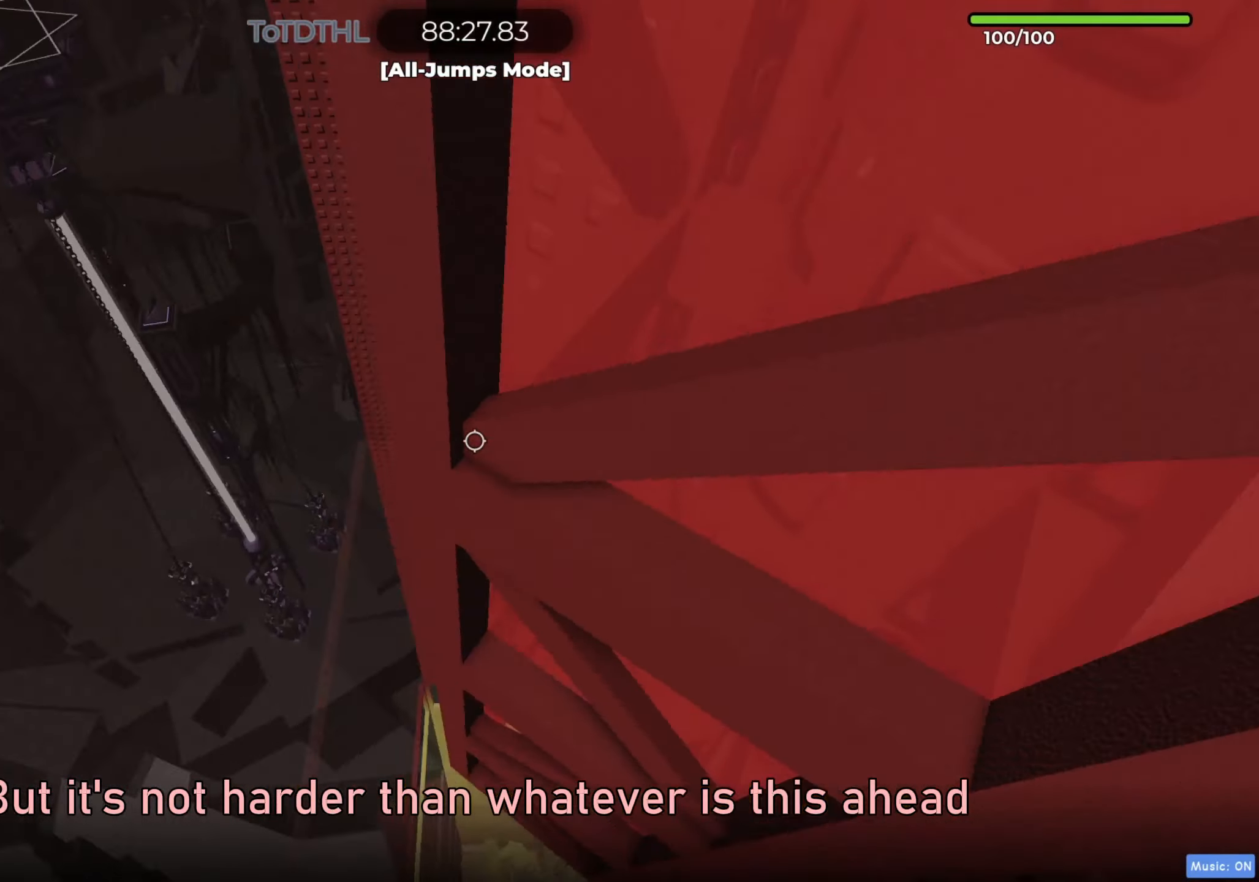
{"dt_ms": 500, "keys": ["w"], "events": [[267, "d", "up"], [317, "d", "down"], [383, "d", "up"]]}
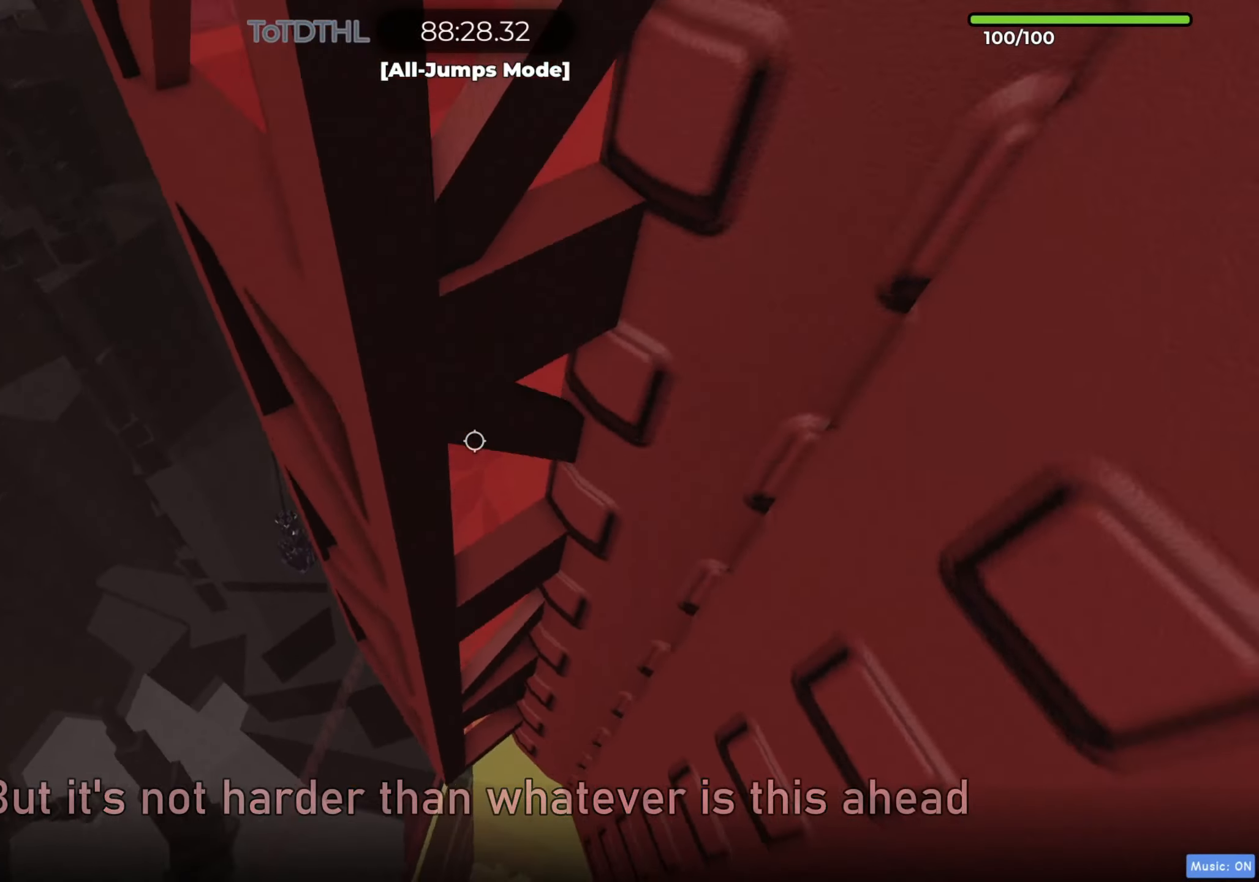
{"dt_ms": 500, "keys": ["a", "w"], "events": [[133, "f", "down"], [183, "f", "up"], [283, "w", "up"], [450, "a", "down"], [483, "w", "down"]]}
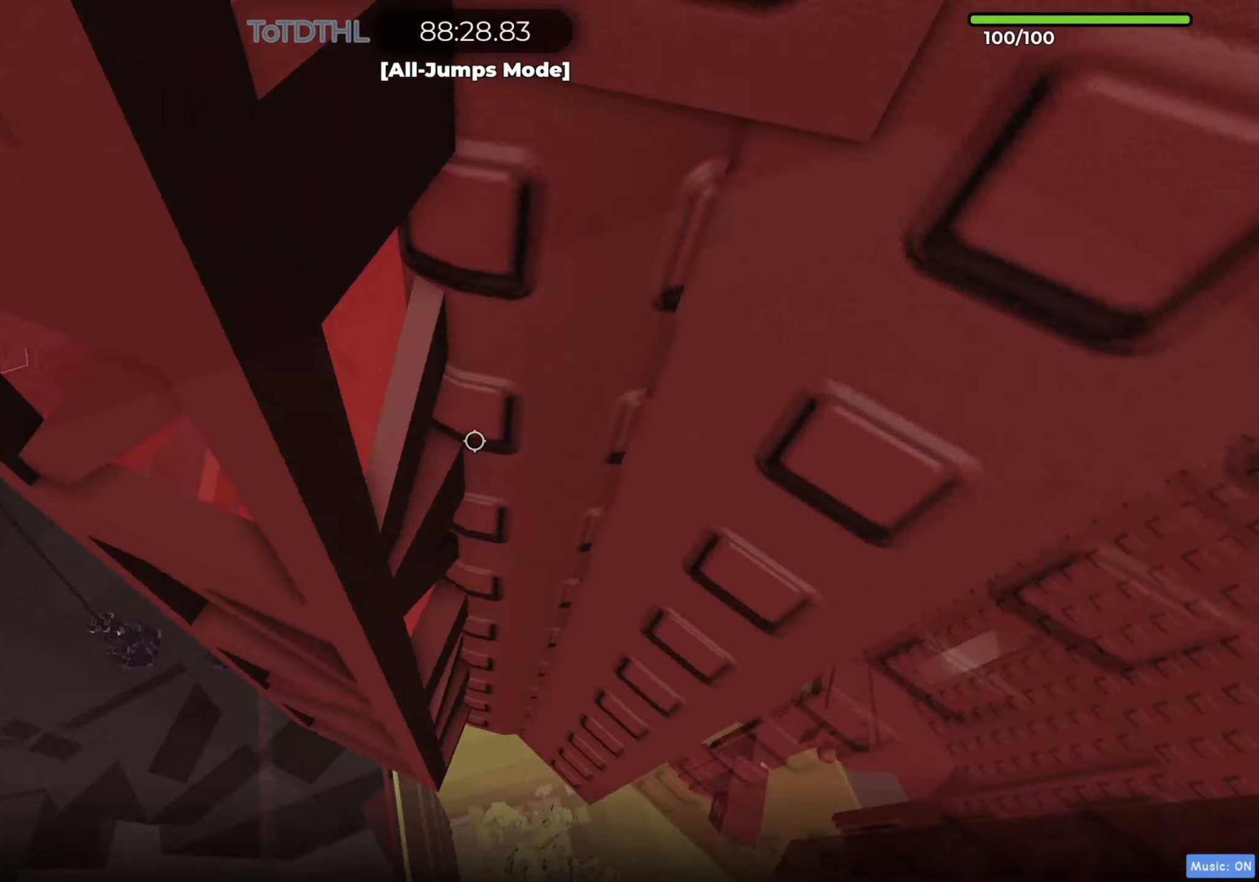
{"dt_ms": 500, "keys": ["s"], "events": [[67, "a", "up"], [117, "f", "down"], [150, "w", "up"], [183, "f", "up"], [250, "shift", "down"], [300, "s", "down"], [350, "shift", "up"]]}
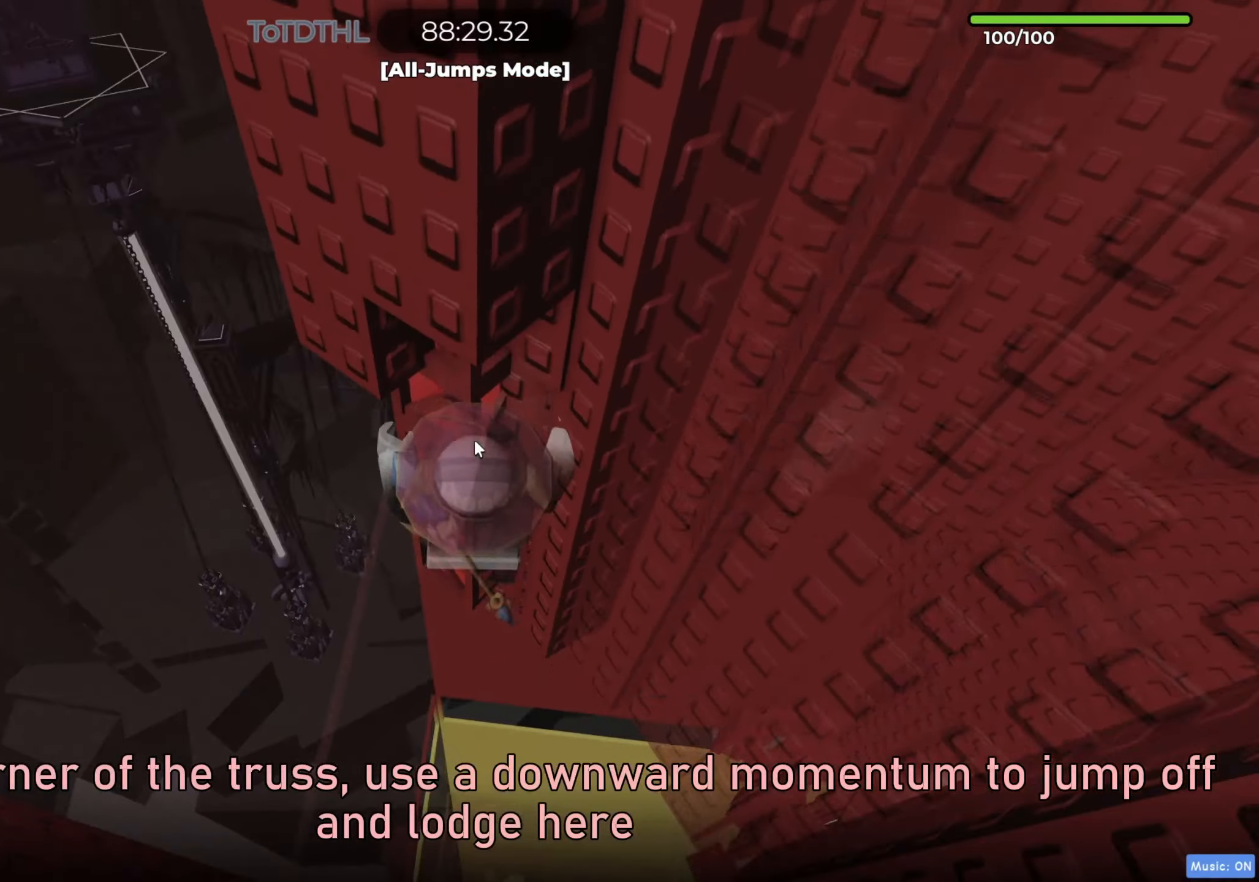
{"dt_ms": 500, "keys": [], "events": [[17, "f", "down"], [50, "s", "up"], [100, "f", "up"]]}
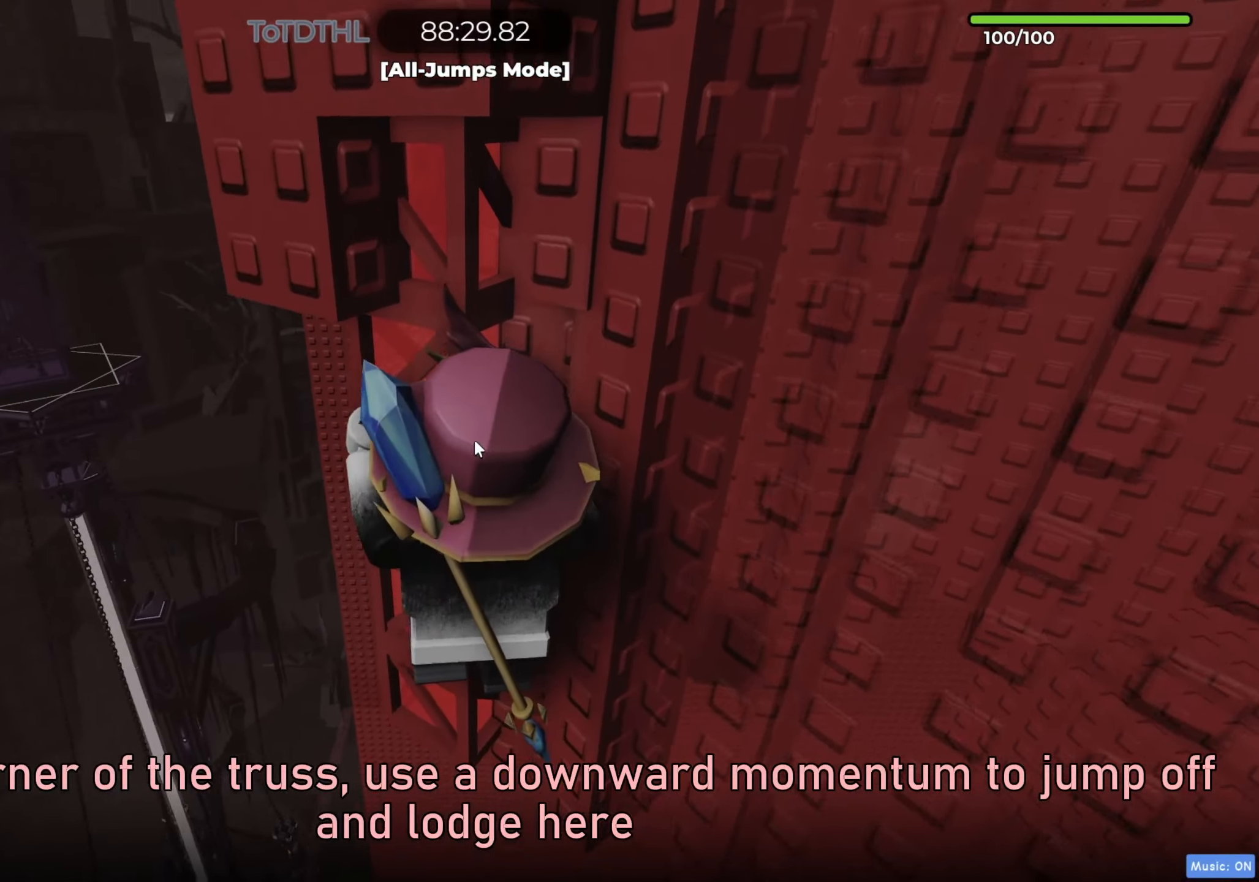
{"dt_ms": 500, "keys": [], "events": [[150, "w", "down"], [283, "w", "up"], [317, "shift", "down"], [417, "shift", "up"]]}
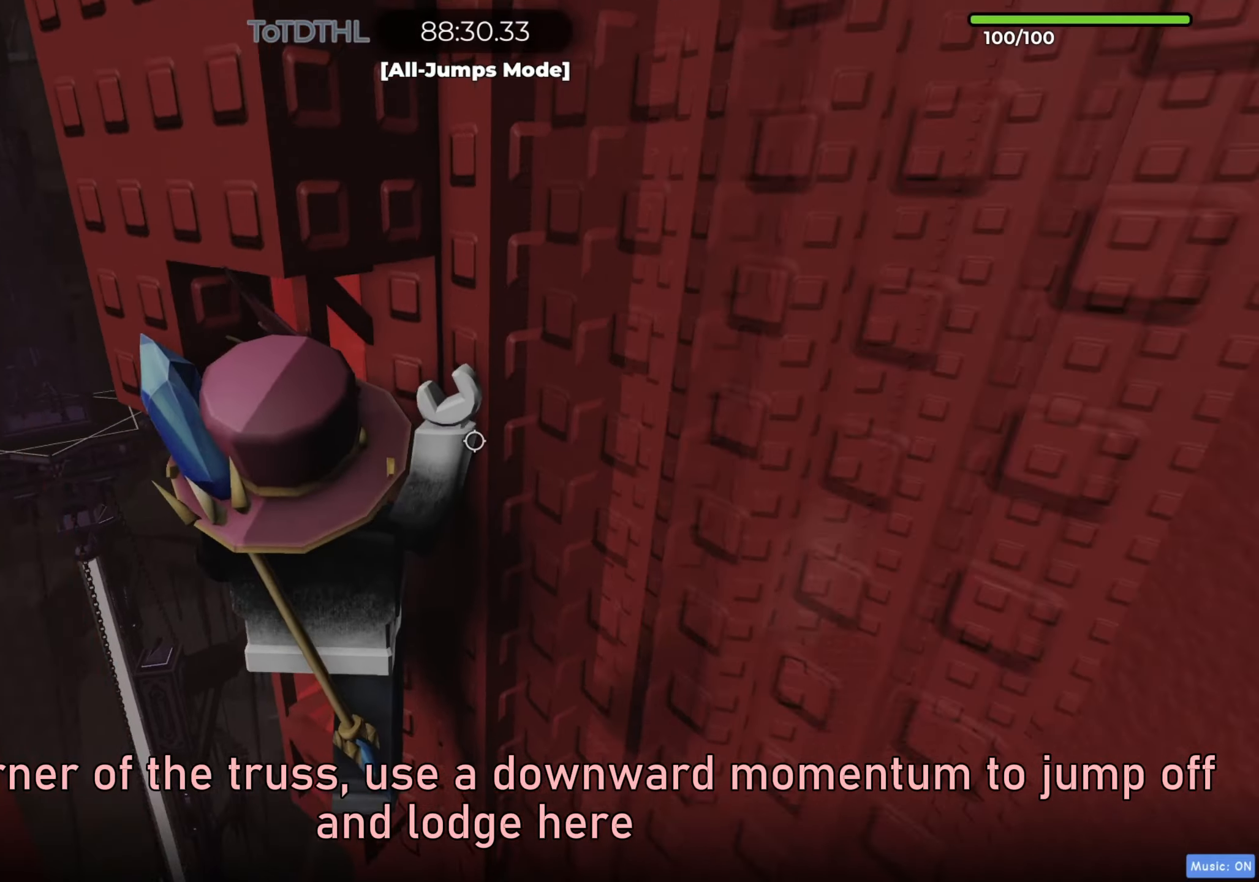
{"dt_ms": 500, "keys": [], "events": [[250, "shift", "down"], [350, "shift", "up"]]}
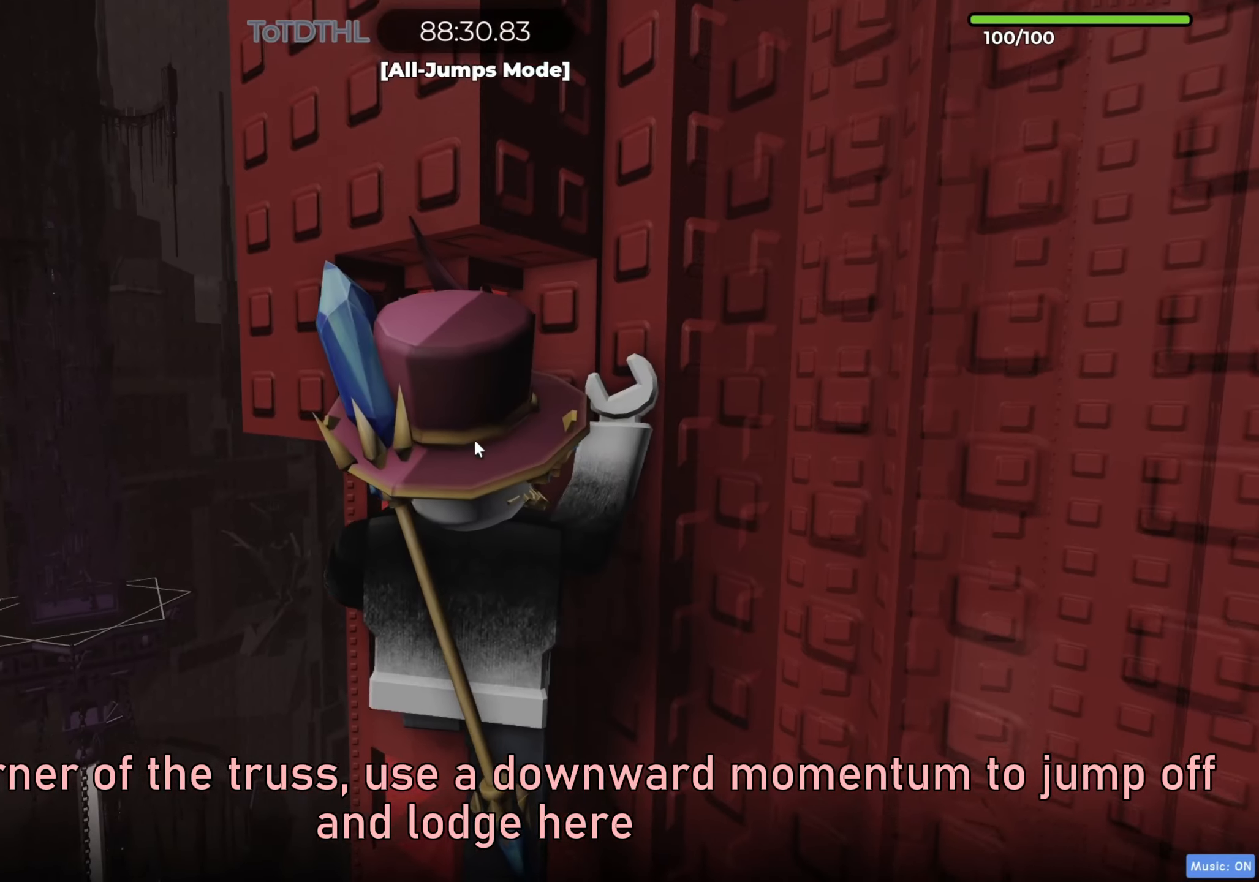
{"dt_ms": 500, "keys": ["shift"], "events": [[350, "s", "down"], [433, "s", "up"], [450, "shift", "down"]]}
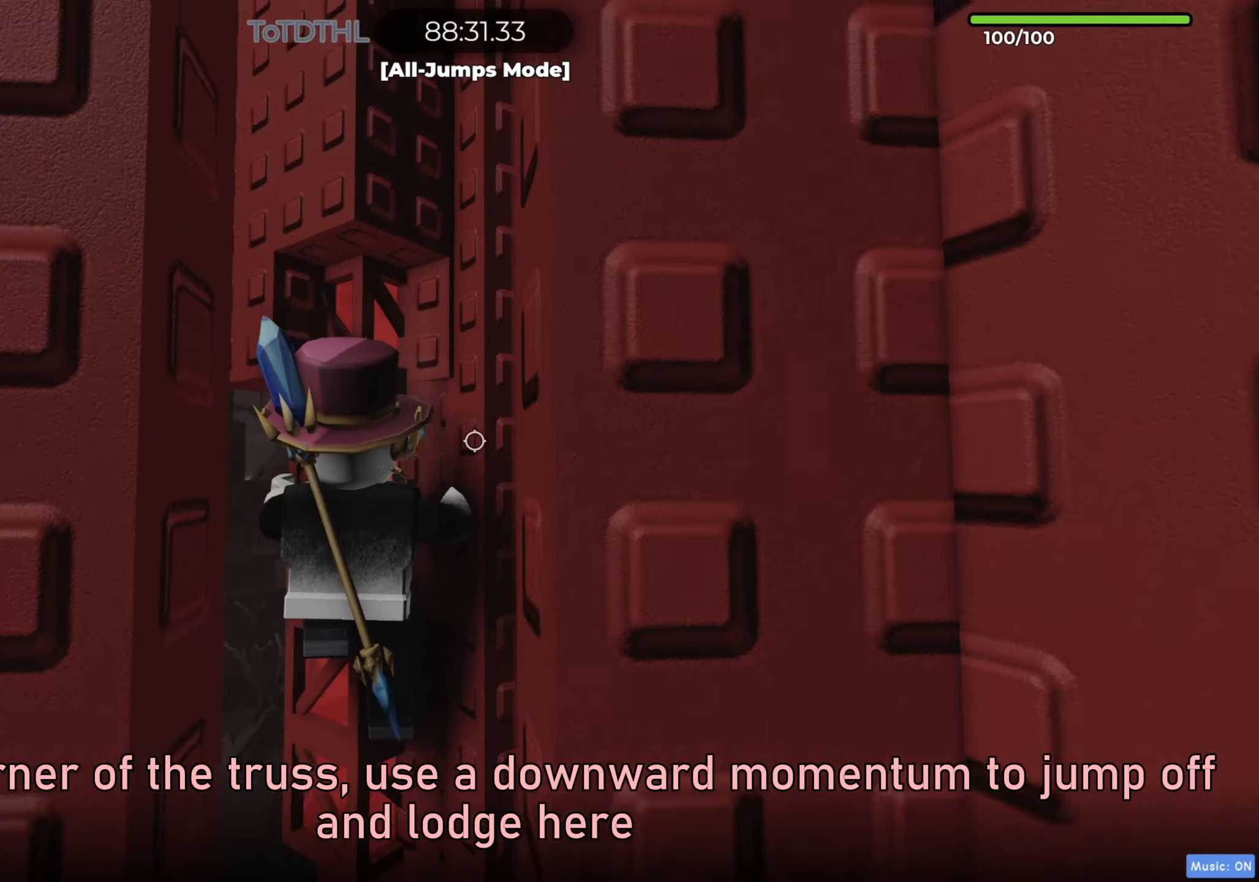
{"dt_ms": 500, "keys": [], "events": [[83, "shift", "up"]]}
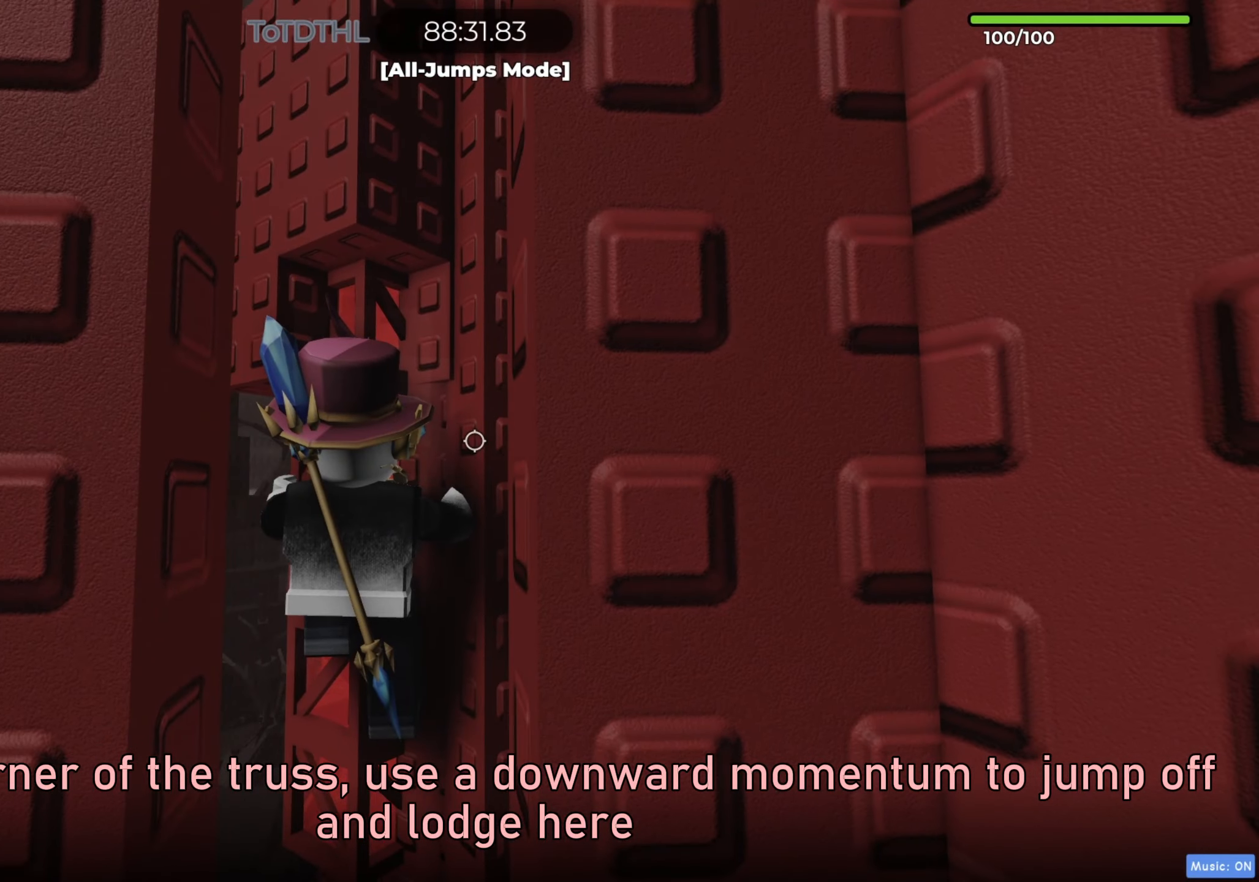
{"dt_ms": 500, "keys": [], "events": [[217, "shift", "down"], [333, "shift", "up"]]}
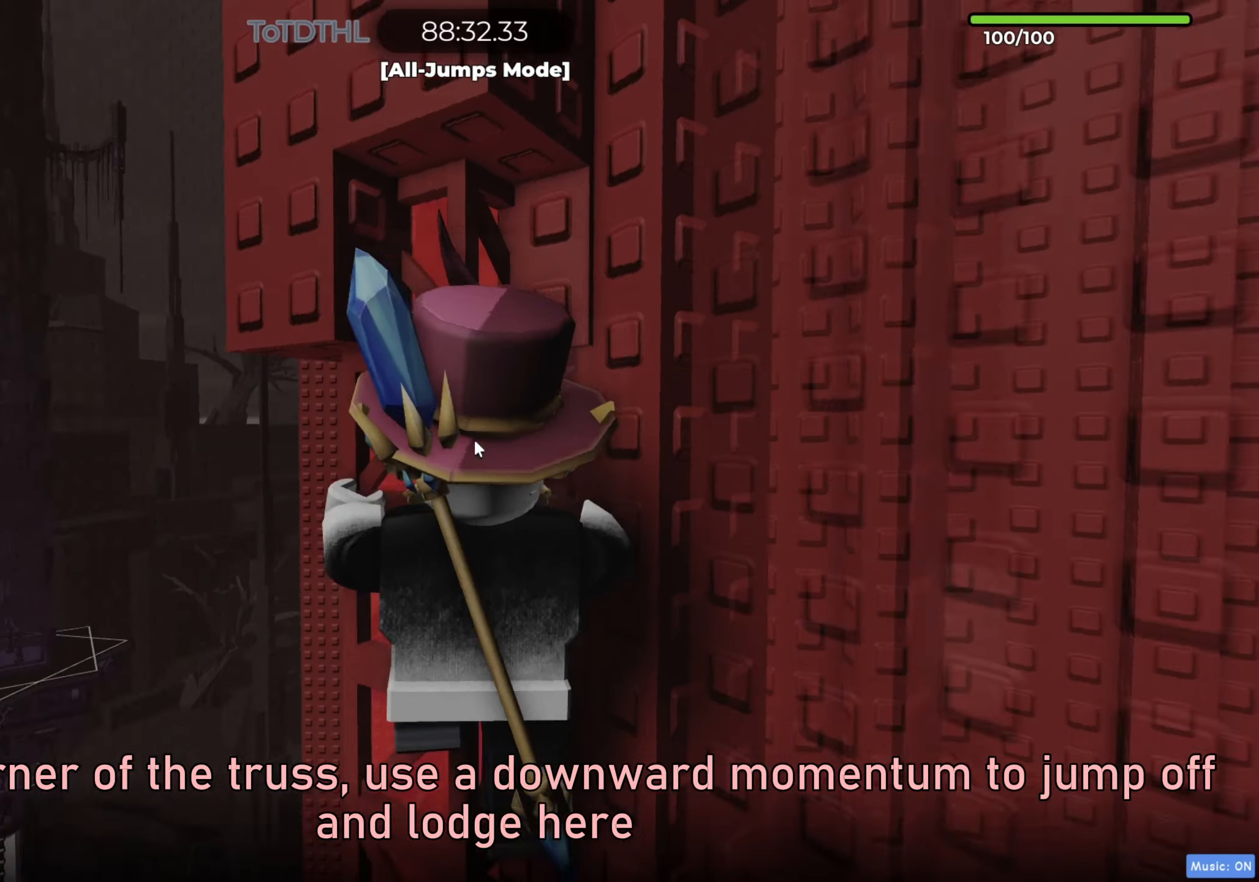
{"dt_ms": 500, "keys": ["a", "shift"], "events": [[67, "f", "down"], [150, "f", "up"], [367, "a", "down"], [367, "space", "down"], [400, "shift", "down"], [433, "space", "up"]]}
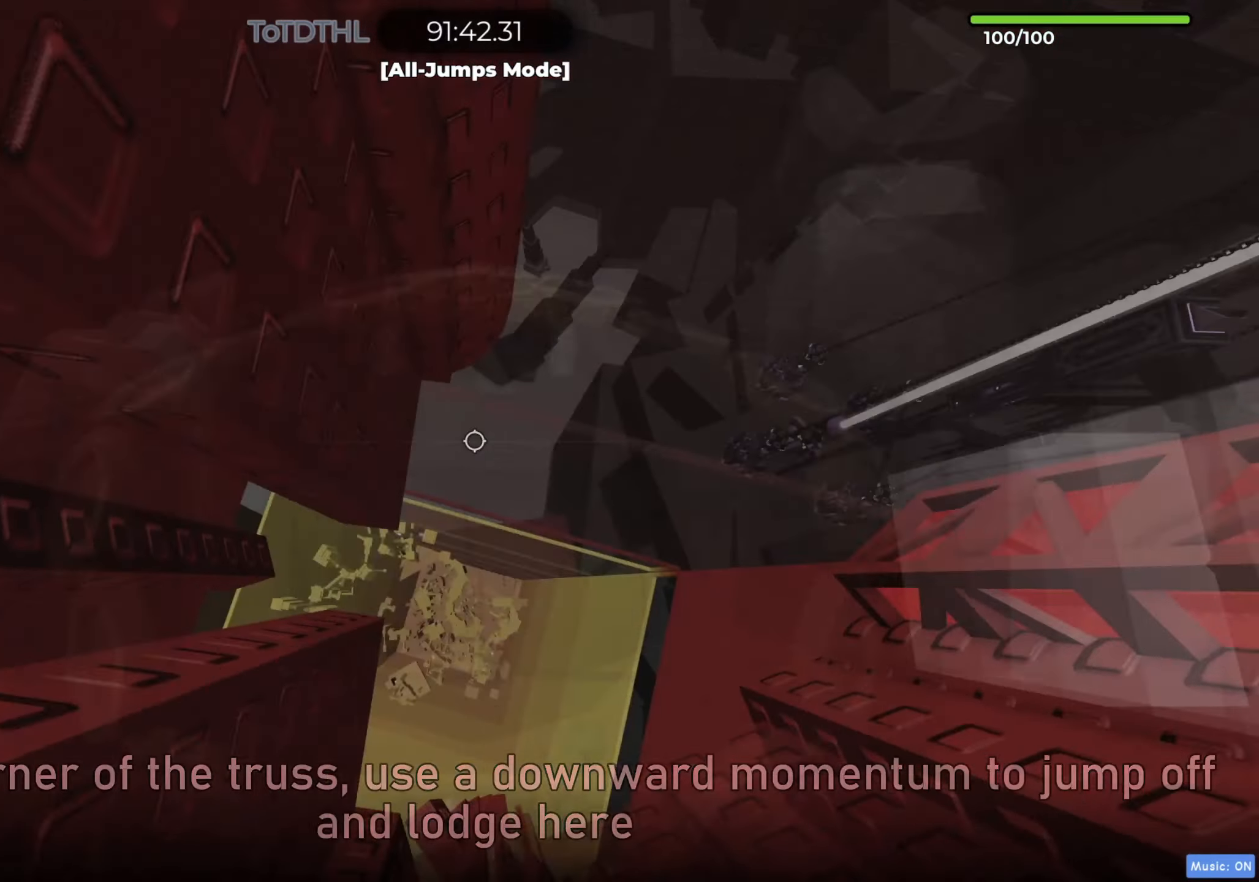
{"dt_ms": 500, "keys": ["a"], "events": [[33, "shift", "up"]]}
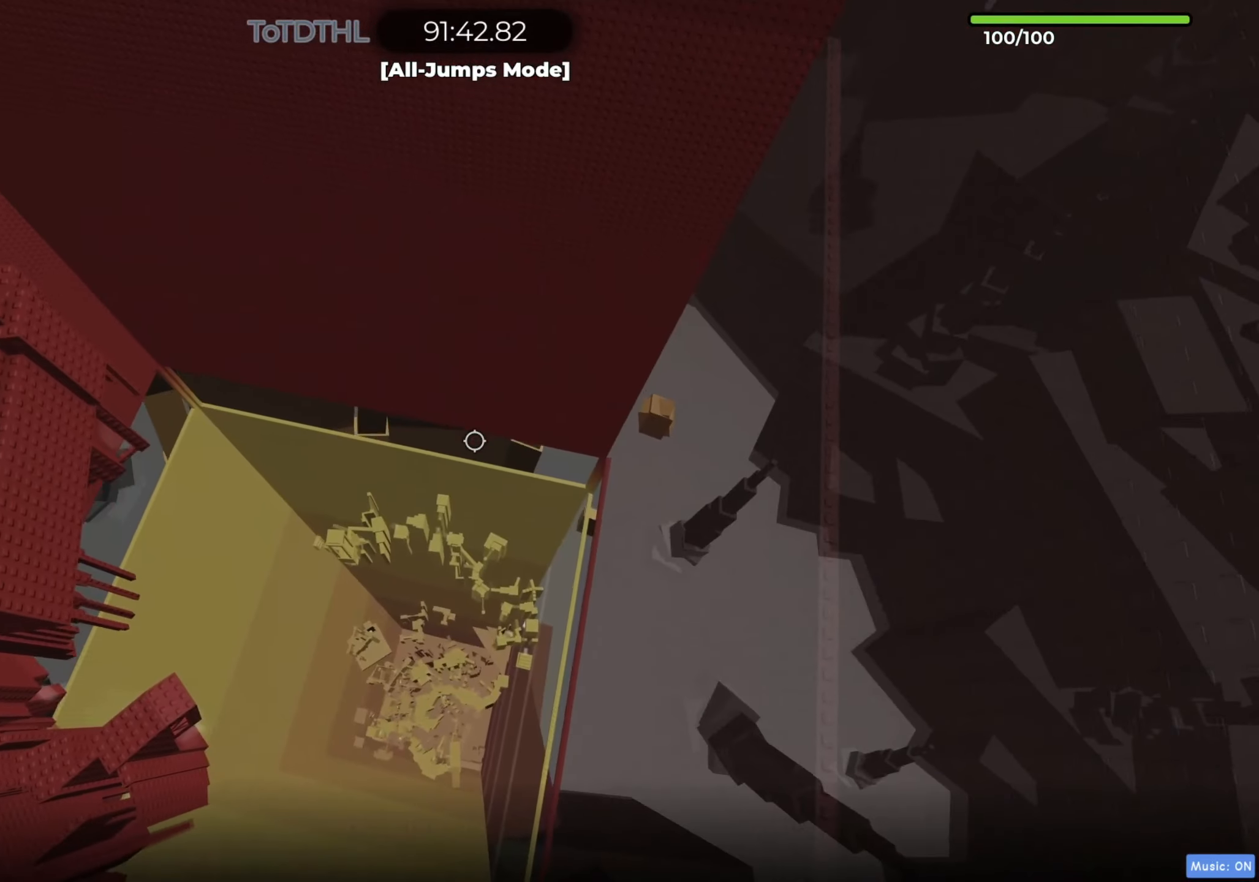
{"dt_ms": 500, "keys": ["a"], "events": [[67, "shift", "down"], [117, "a", "up"], [150, "r", "down"], [200, "shift", "up"], [250, "r", "up"], [467, "a", "down"]]}
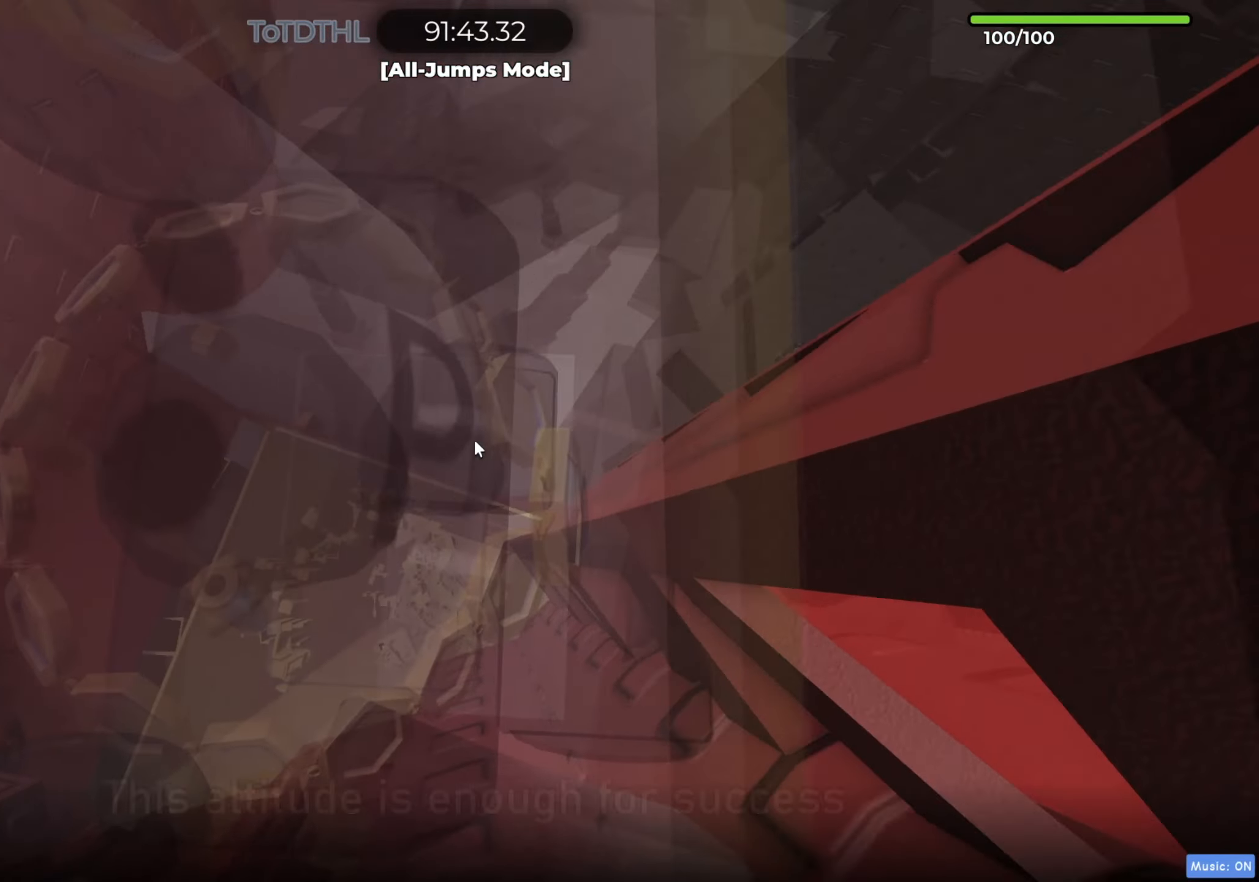
{"dt_ms": 500, "keys": ["a"], "events": [[67, "space", "down"], [117, "shift", "down"], [150, "space", "up"], [283, "shift", "up"]]}
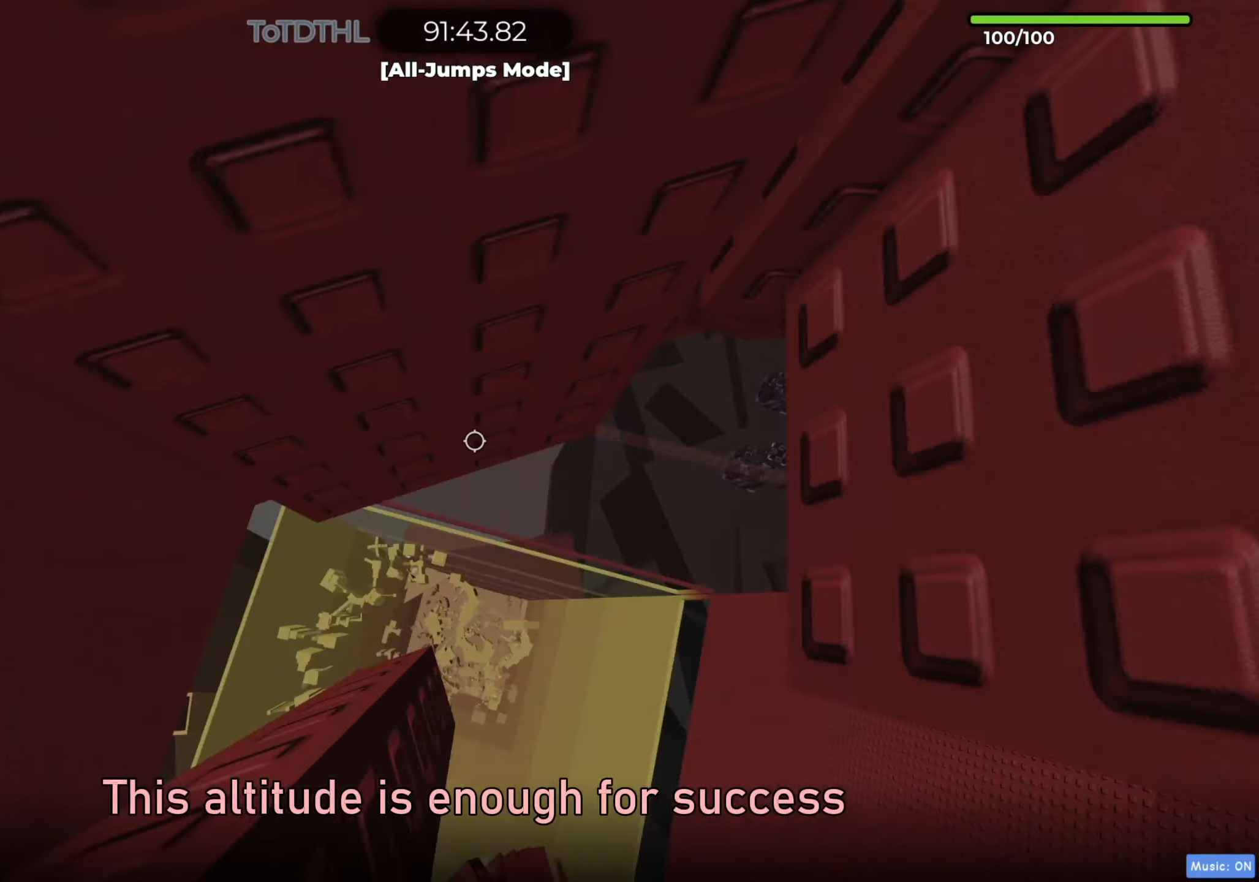
{"dt_ms": 500, "keys": ["a"], "events": []}
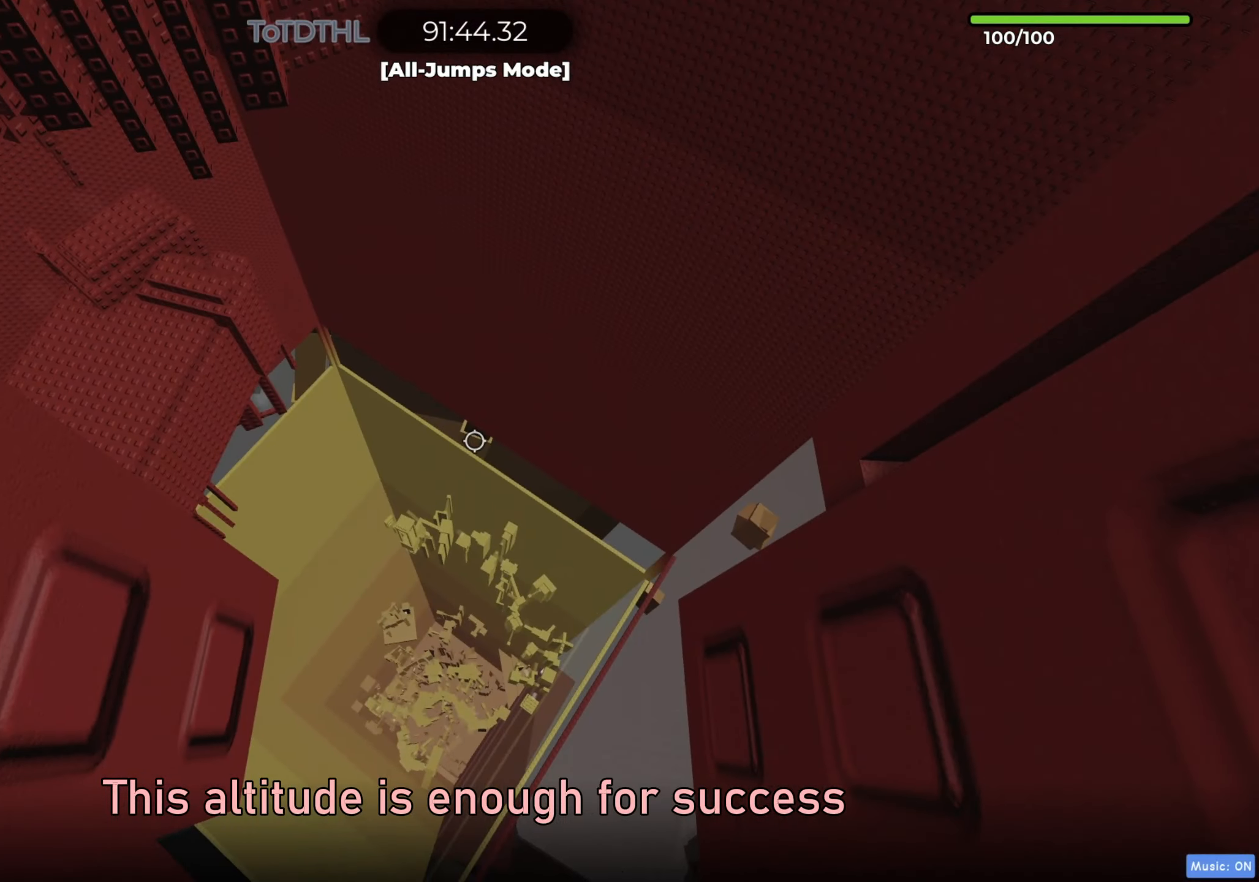
{"dt_ms": 500, "keys": ["a", "w"], "events": [[67, "f", "down"], [167, "f", "up"], [350, "w", "down"]]}
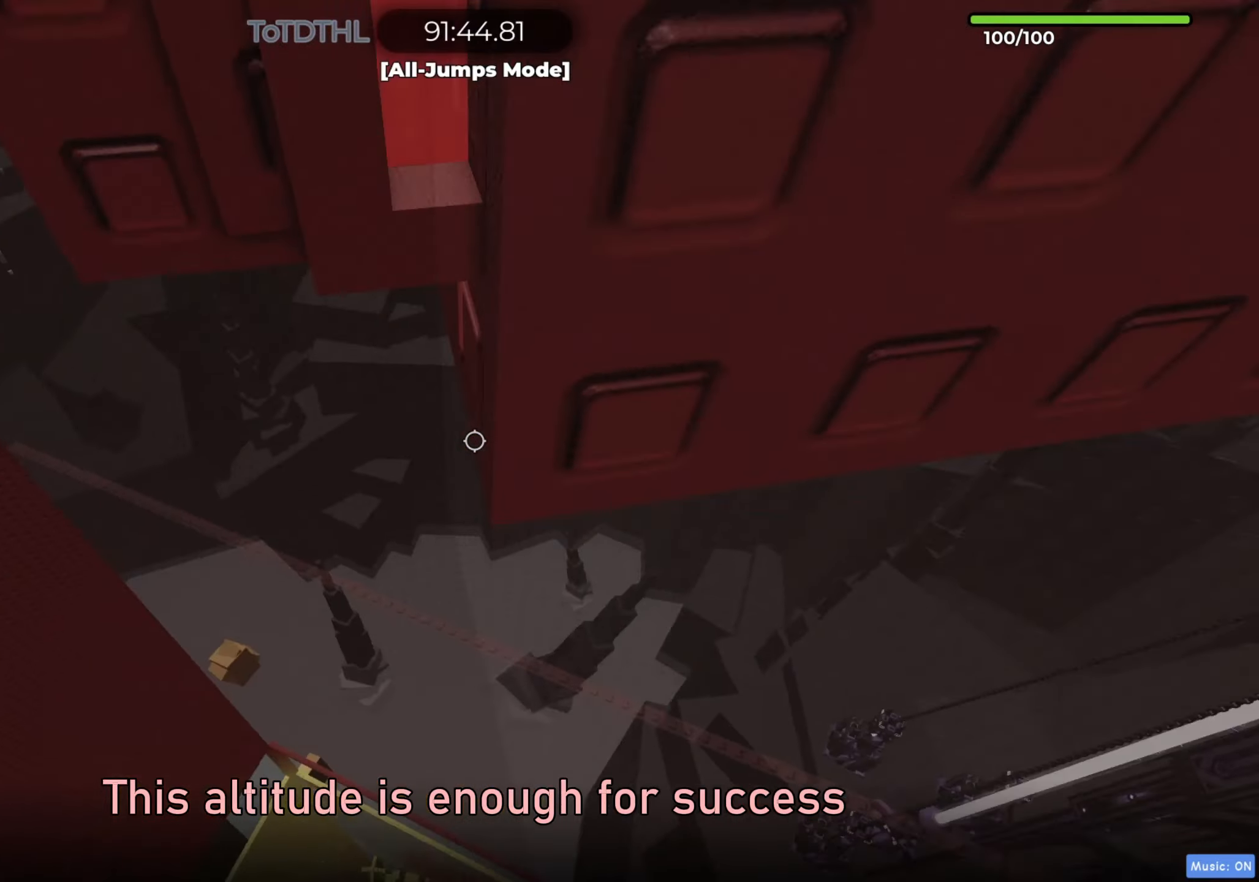
{"dt_ms": 500, "keys": ["a", "w"], "events": [[267, "r", "down"], [333, "r", "up"]]}
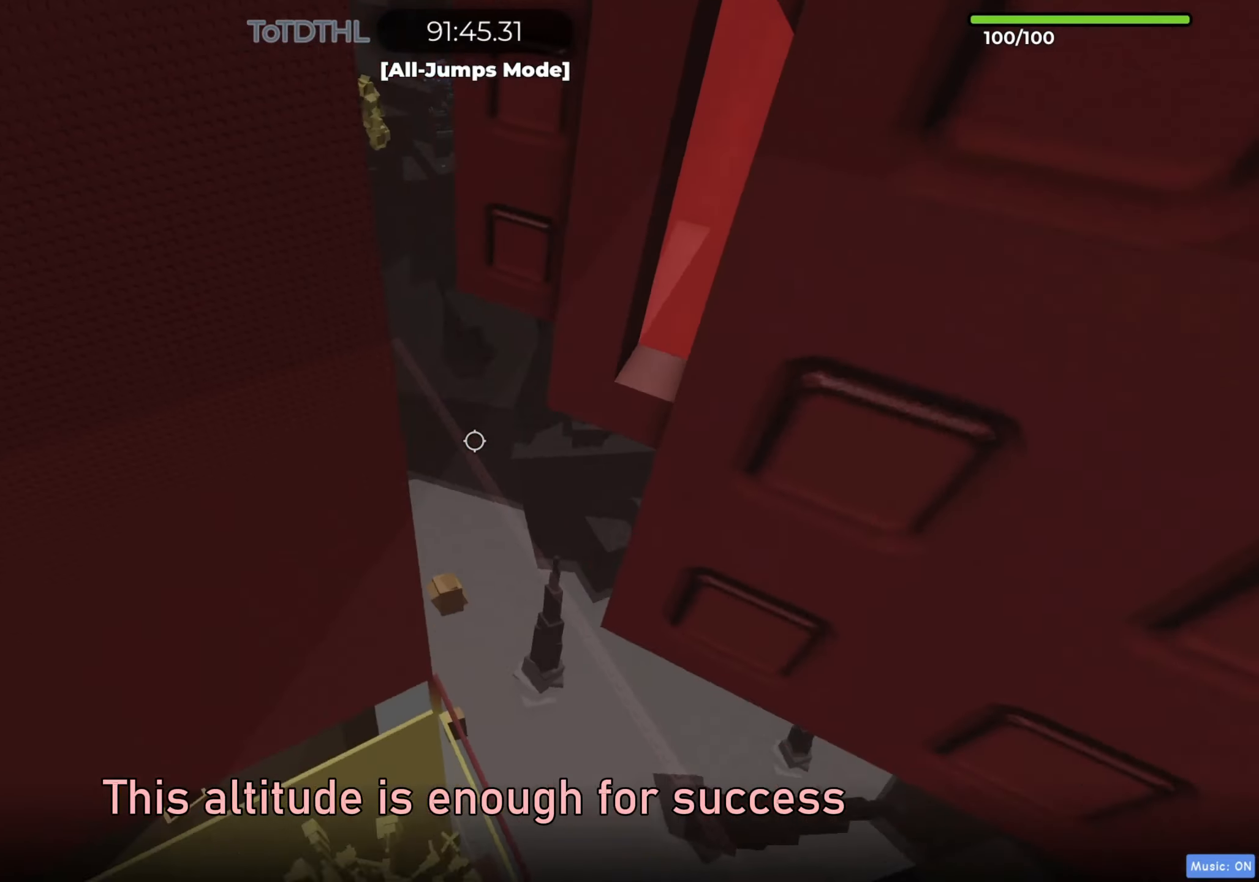
{"dt_ms": 500, "keys": ["a", "w"], "events": [[267, "r", "down"], [333, "r", "up"]]}
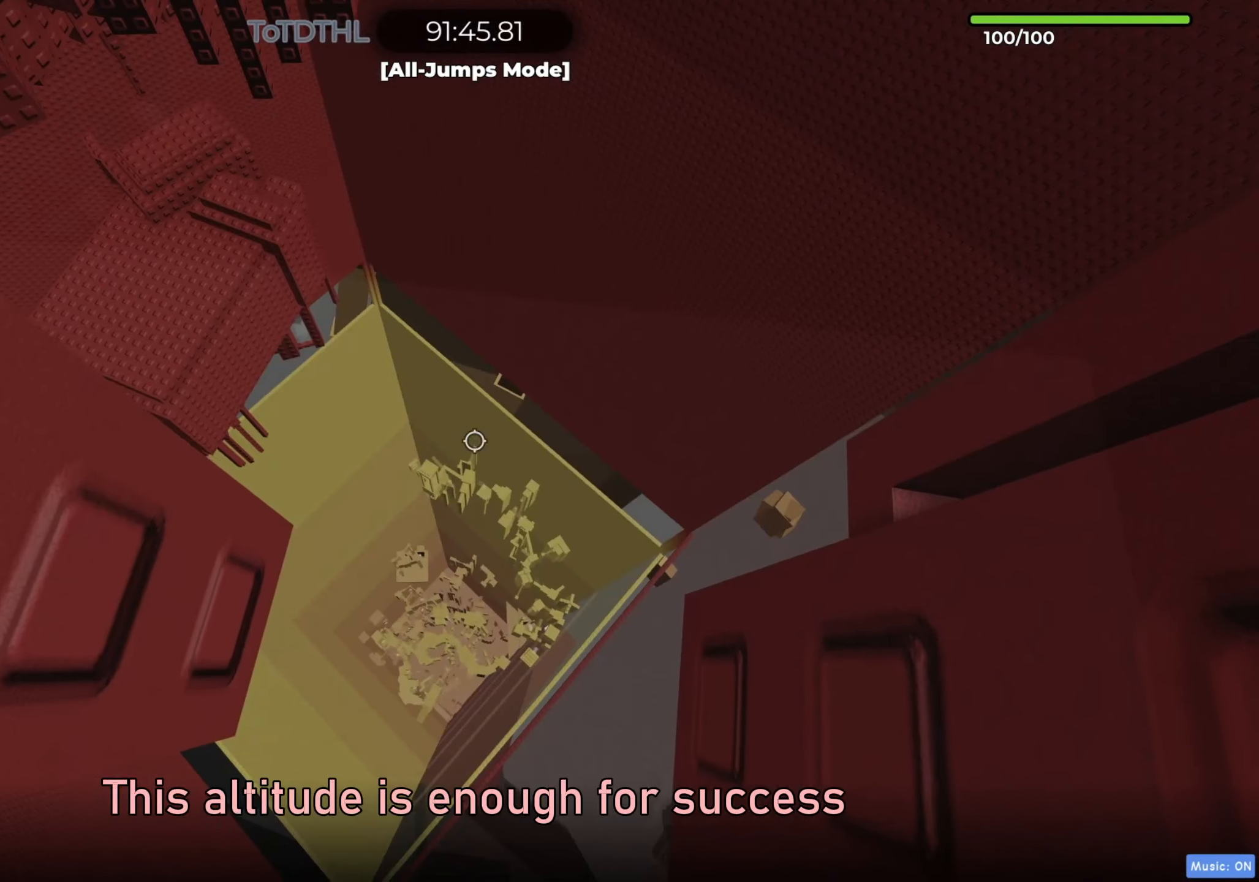
{"dt_ms": 500, "keys": ["a", "w"], "events": [[217, "f", "down"], [267, "f", "up"]]}
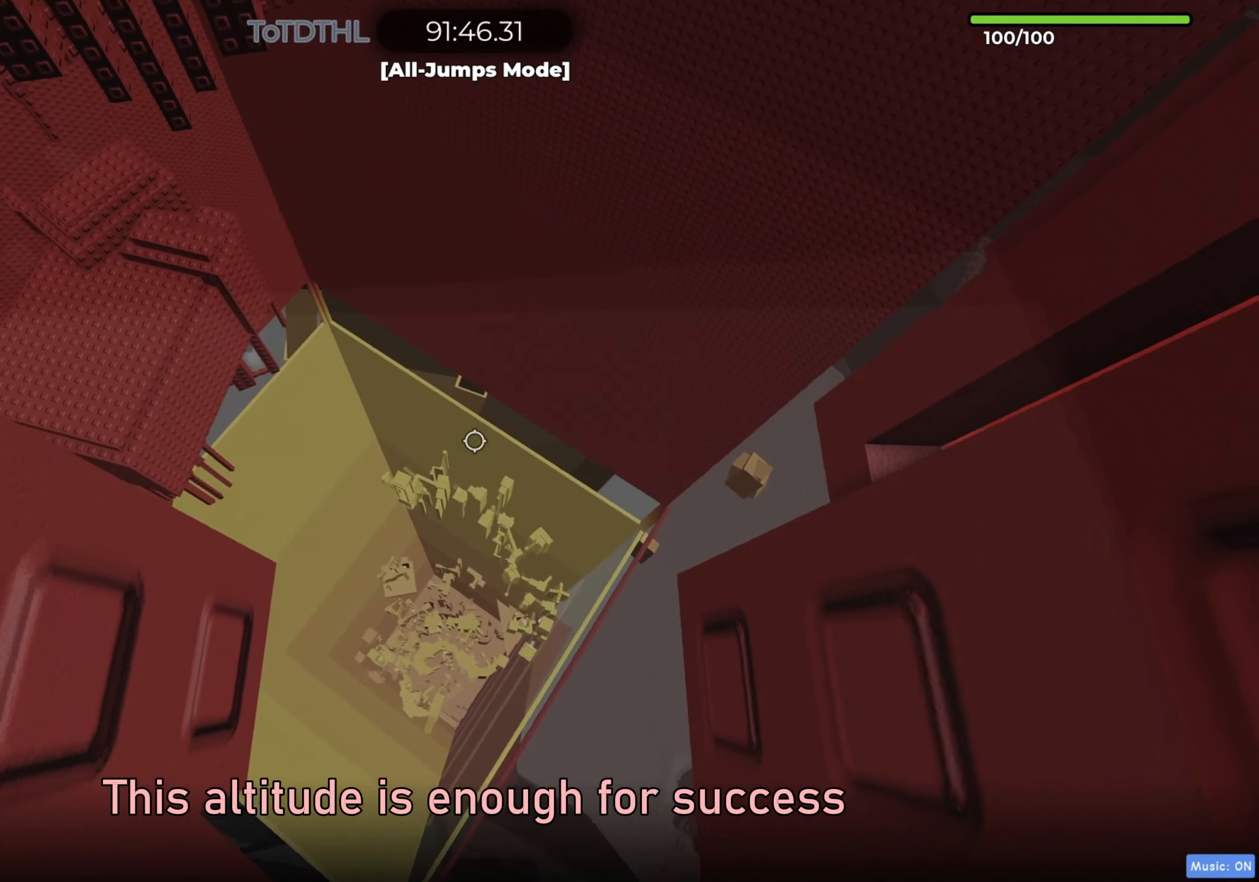
{"dt_ms": 500, "keys": ["a", "w"], "events": []}
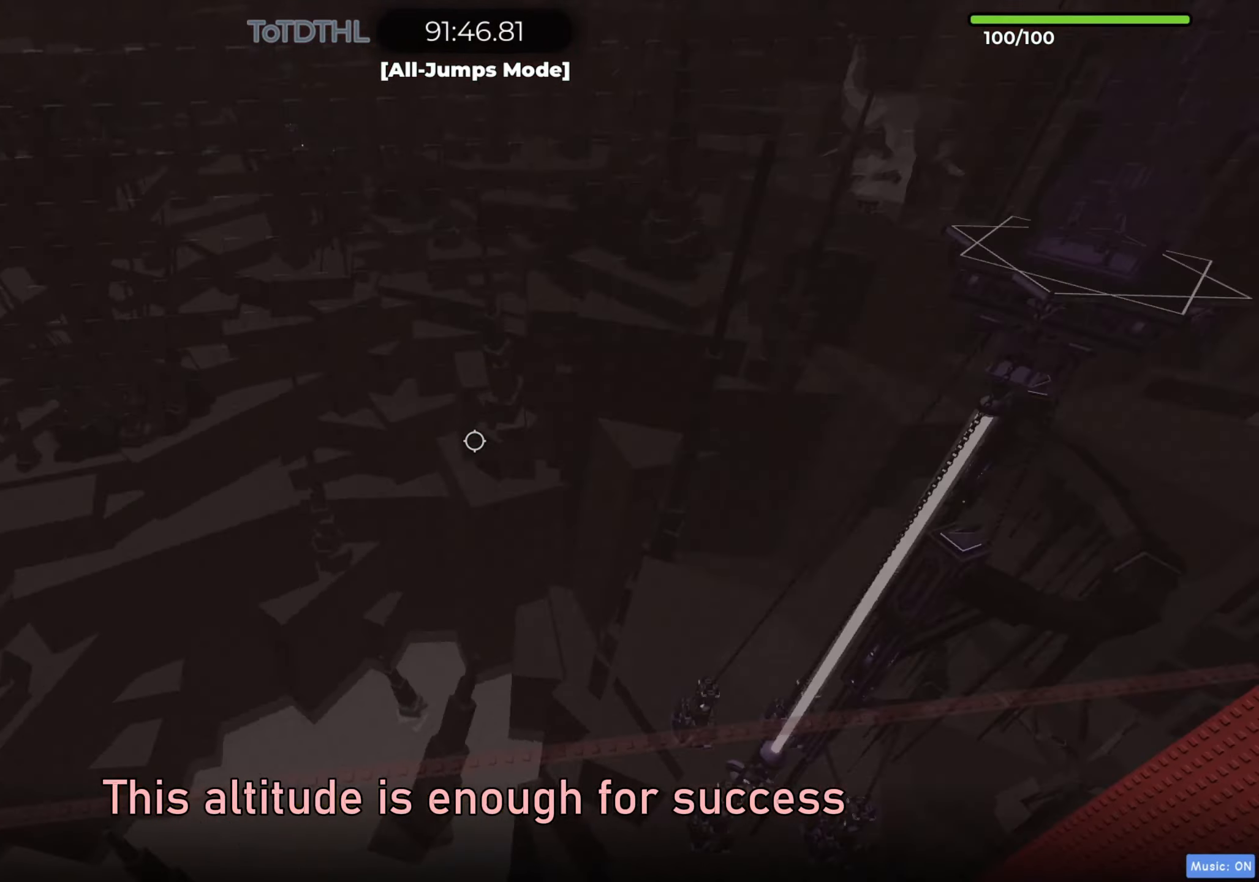
{"dt_ms": 500, "keys": ["a", "w"], "events": [[183, "r", "down"], [267, "r", "up"]]}
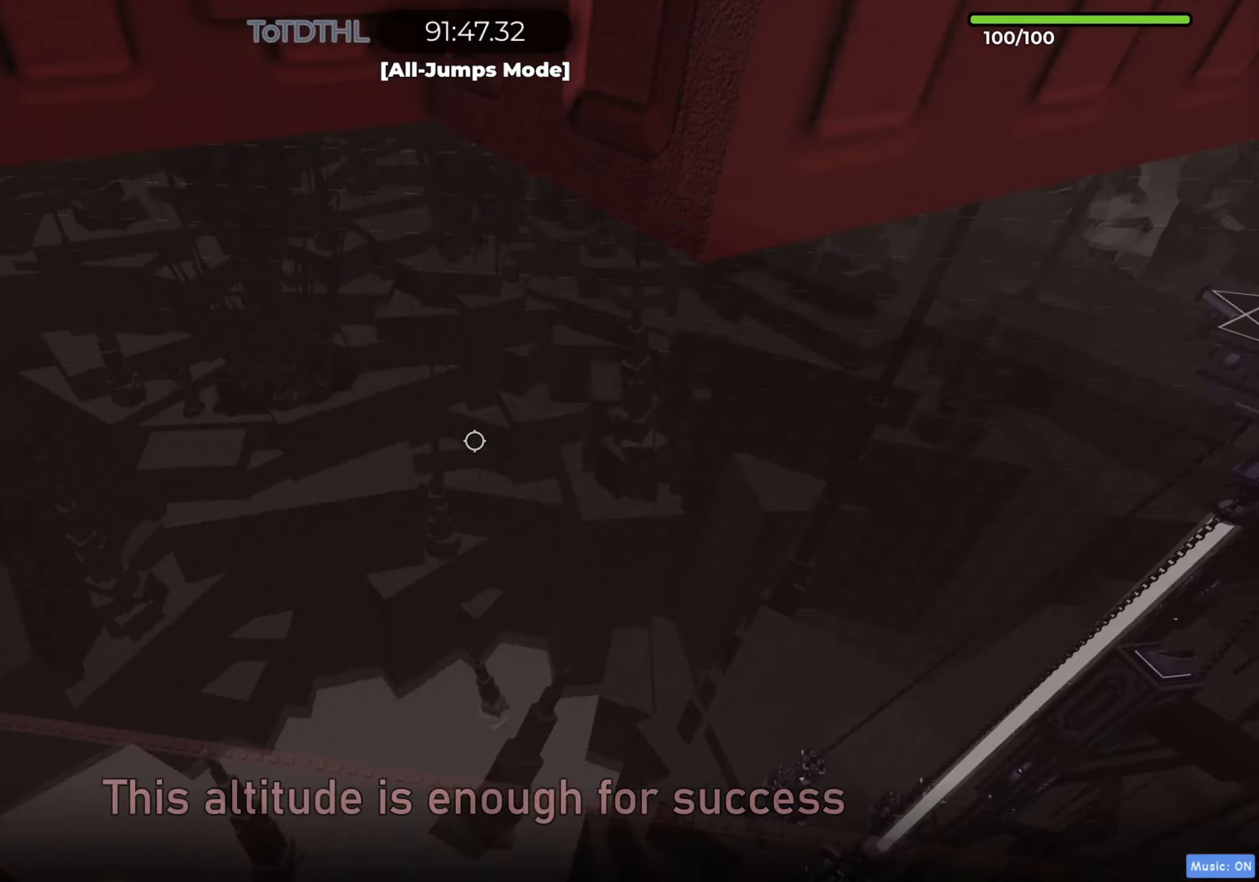
{"dt_ms": 500, "keys": ["a", "w"], "events": [[250, "r", "down"], [333, "r", "up"]]}
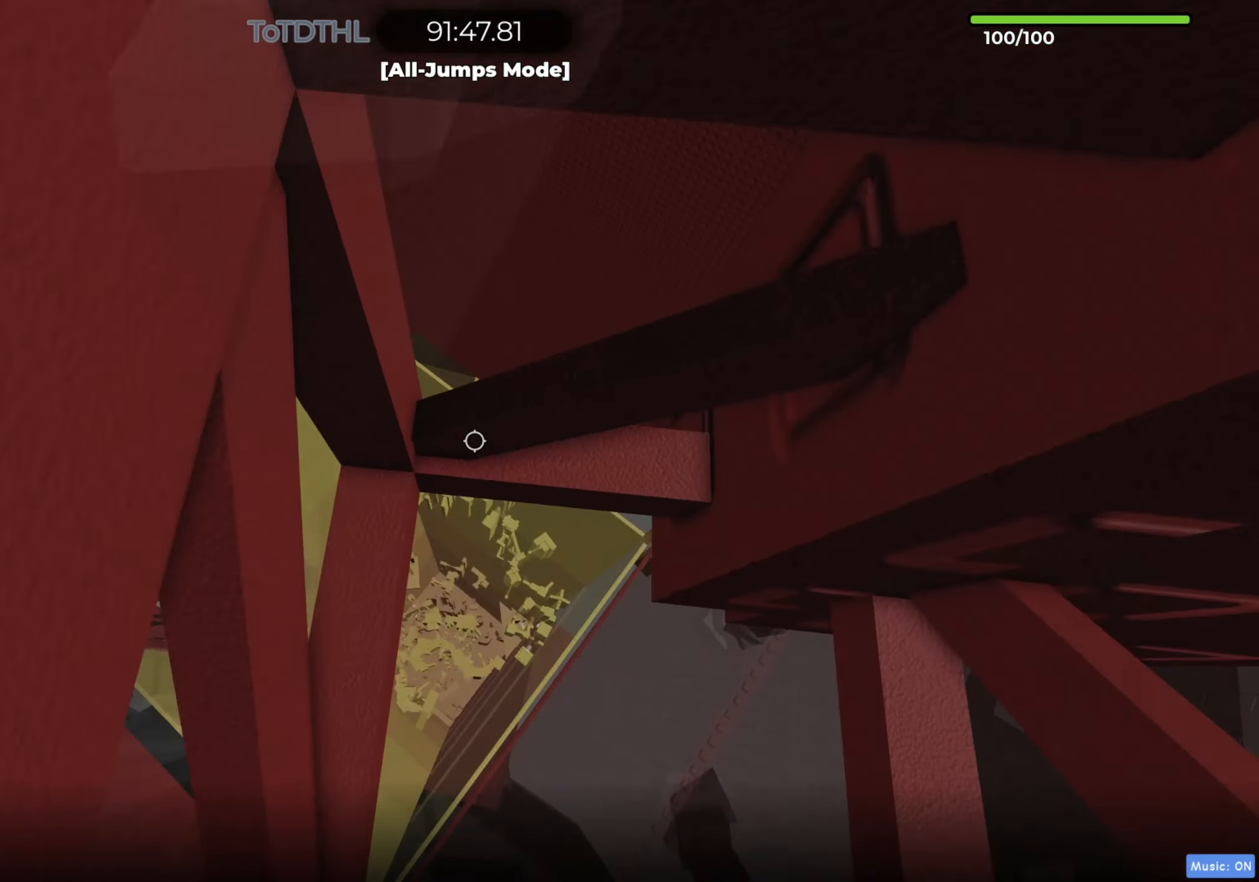
{"dt_ms": 500, "keys": ["a", "w"], "events": [[17, "shift", "down"], [133, "shift", "up"], [333, "f", "down"], [450, "f", "up"]]}
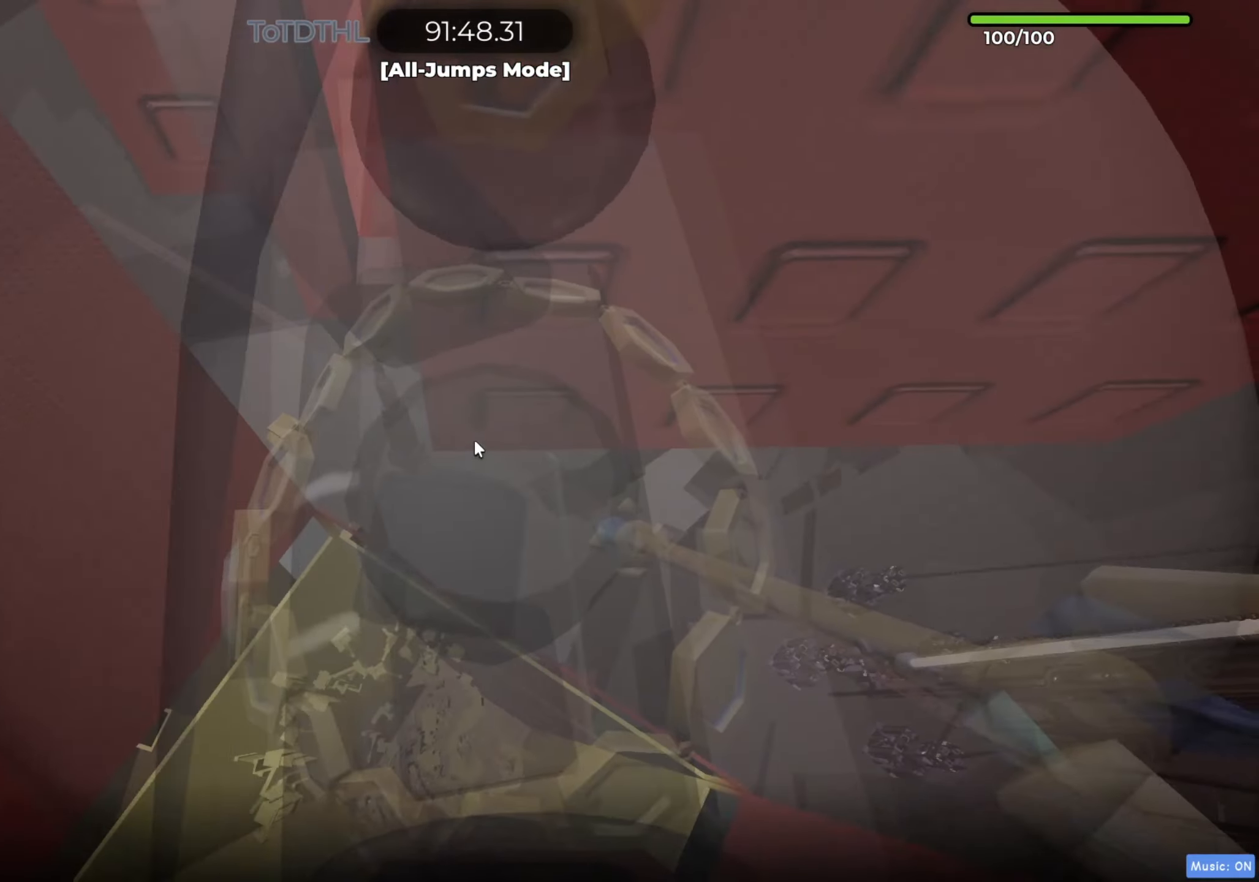
{"dt_ms": 500, "keys": ["a", "w"], "events": [[200, "shift", "down"], [367, "shift", "up"]]}
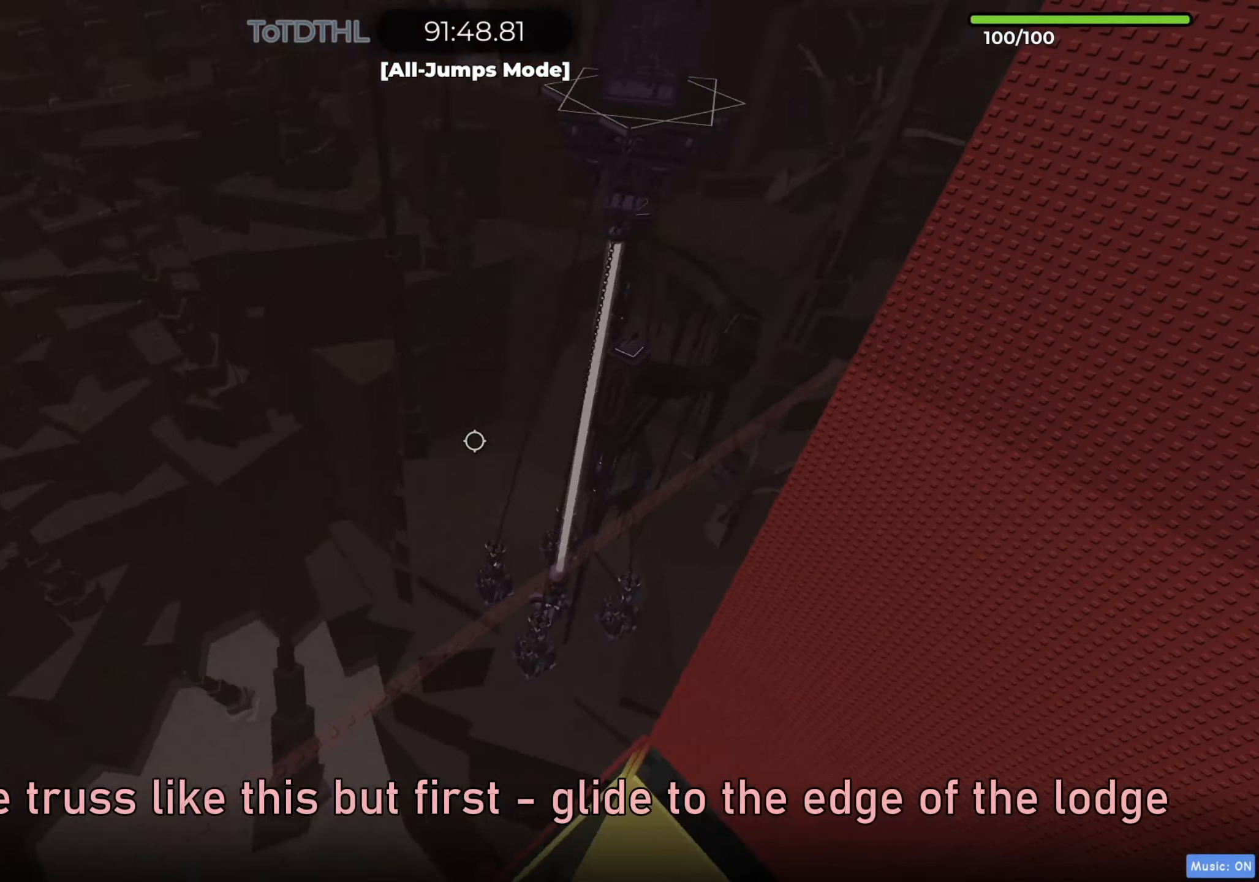
{"dt_ms": 500, "keys": ["a", "w"], "events": [[67, "shift", "down"], [167, "r", "down"], [233, "shift", "up"], [267, "r", "up"]]}
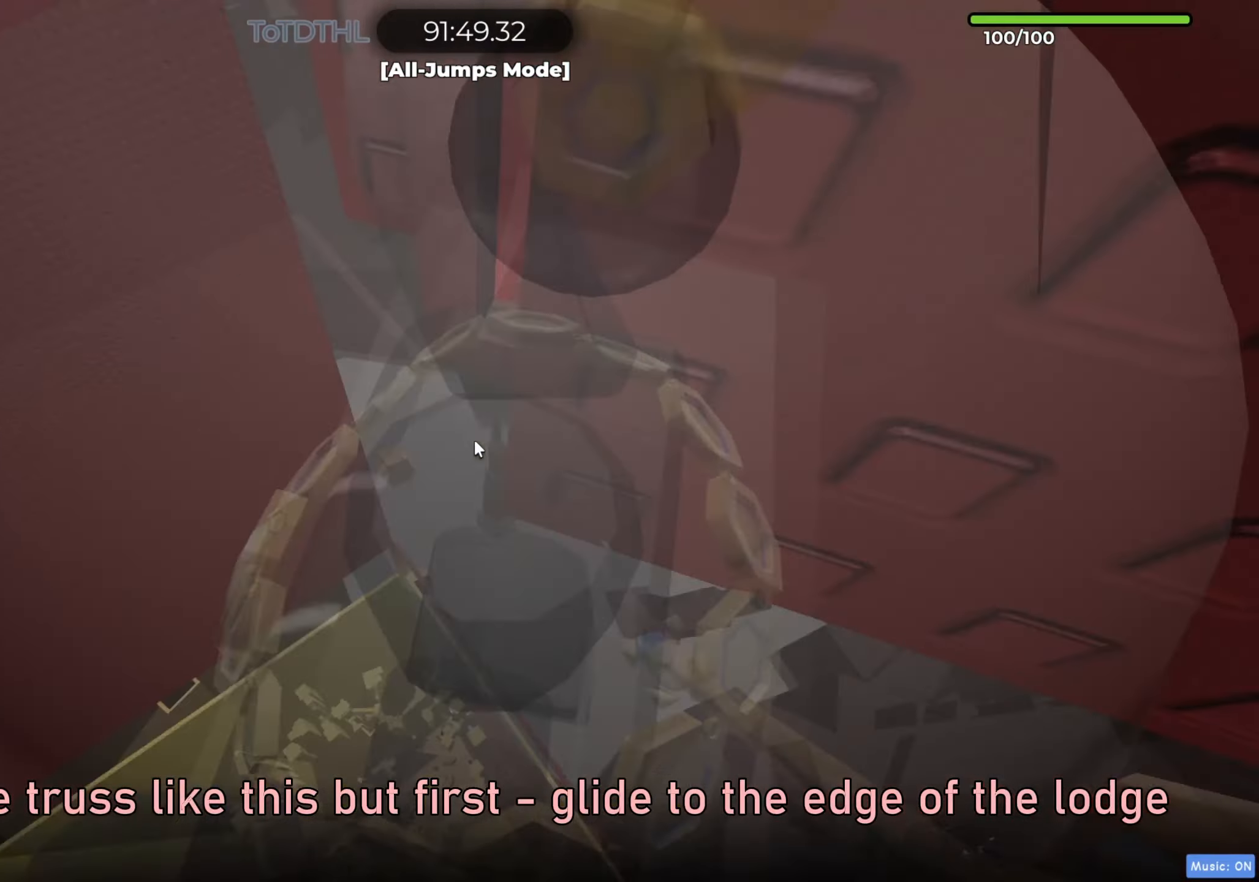
{"dt_ms": 500, "keys": ["a", "w"], "events": []}